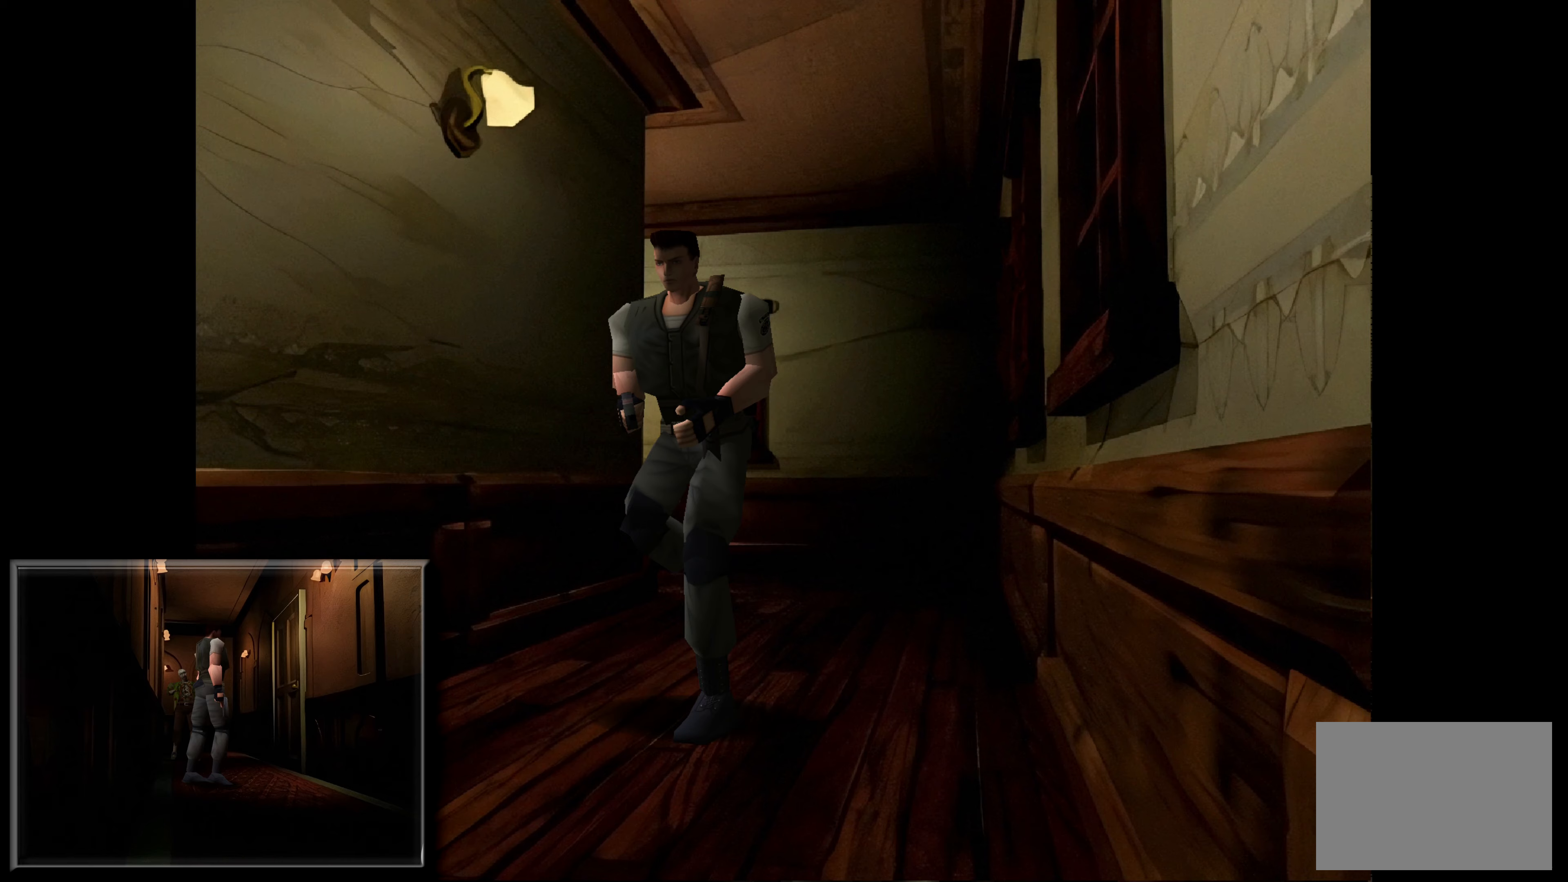
Gameplay with a controller (PlayStation layout); each line is a JSON object with the inputs held at the frame after it. "events" lists button and stick changes between this image and that frame as [ms after this image, input, new state], when the widget could be followed in between. Not read: L2 L3 R2 R3.
{"buttons": ["CIRCLE"], "left_stick": "up", "right_stick": "center", "events": []}
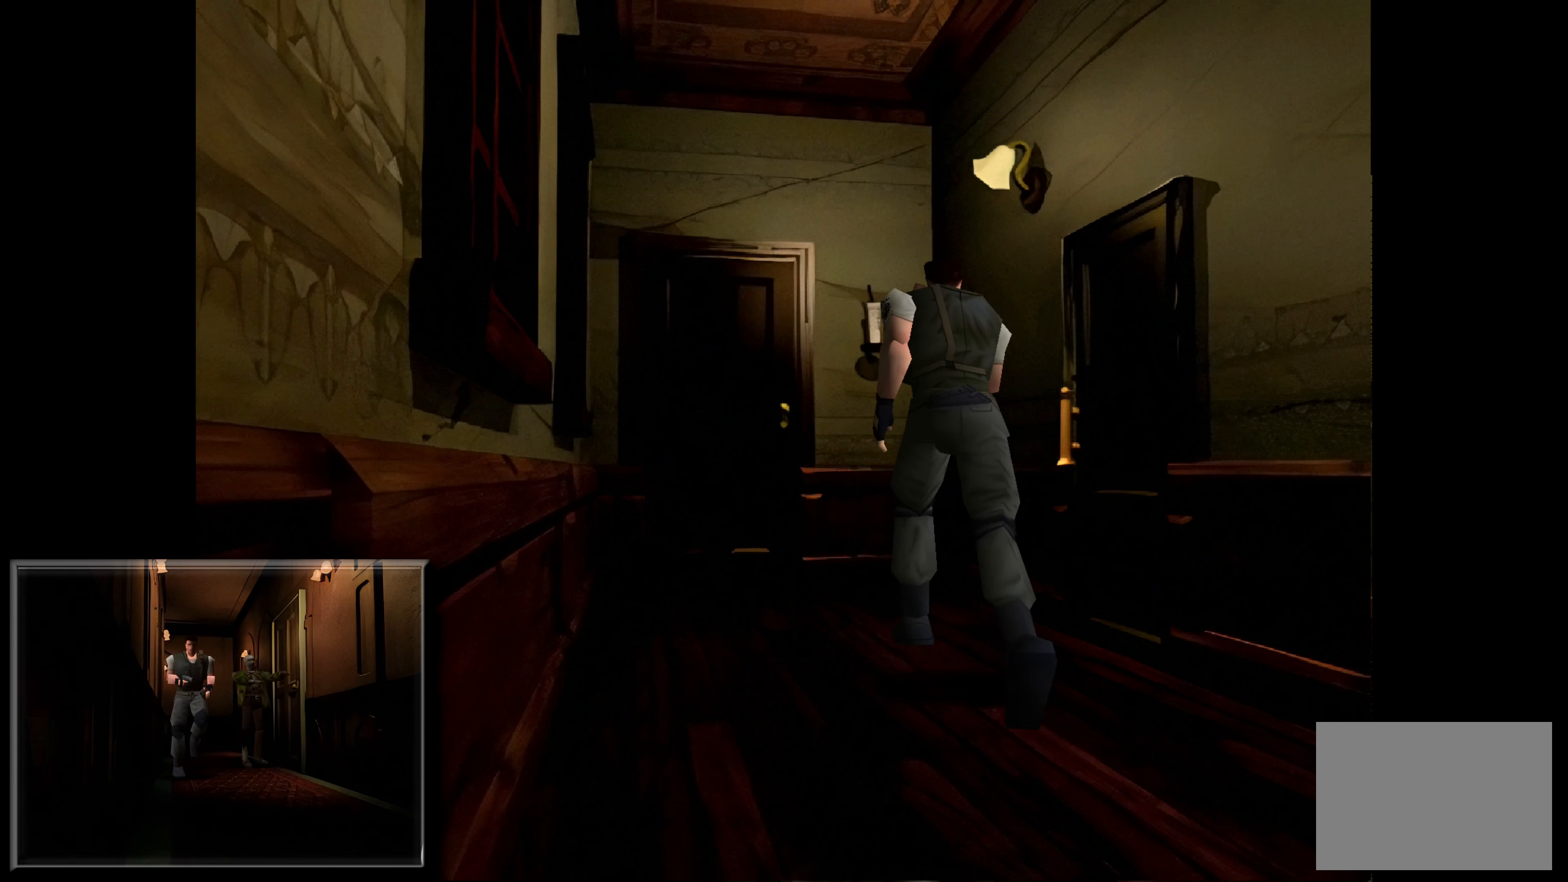
{"buttons": ["CIRCLE"], "left_stick": "up", "right_stick": "center", "events": []}
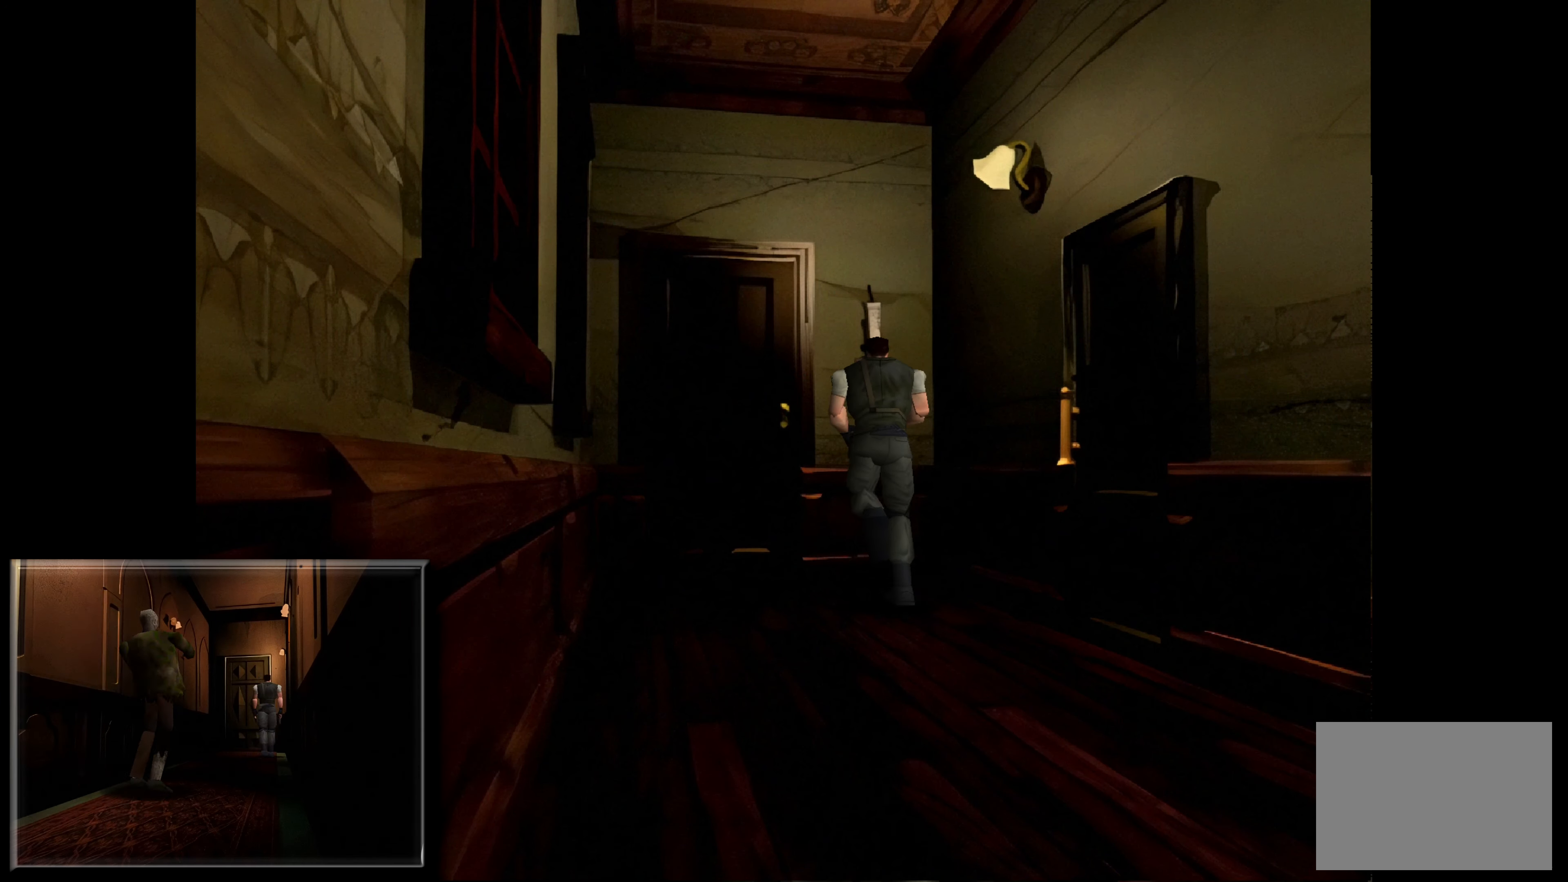
{"buttons": [], "left_stick": "up-left", "right_stick": "center", "events": [[200, "CIRCLE", "up"], [433, "left_stick", "up-left"]]}
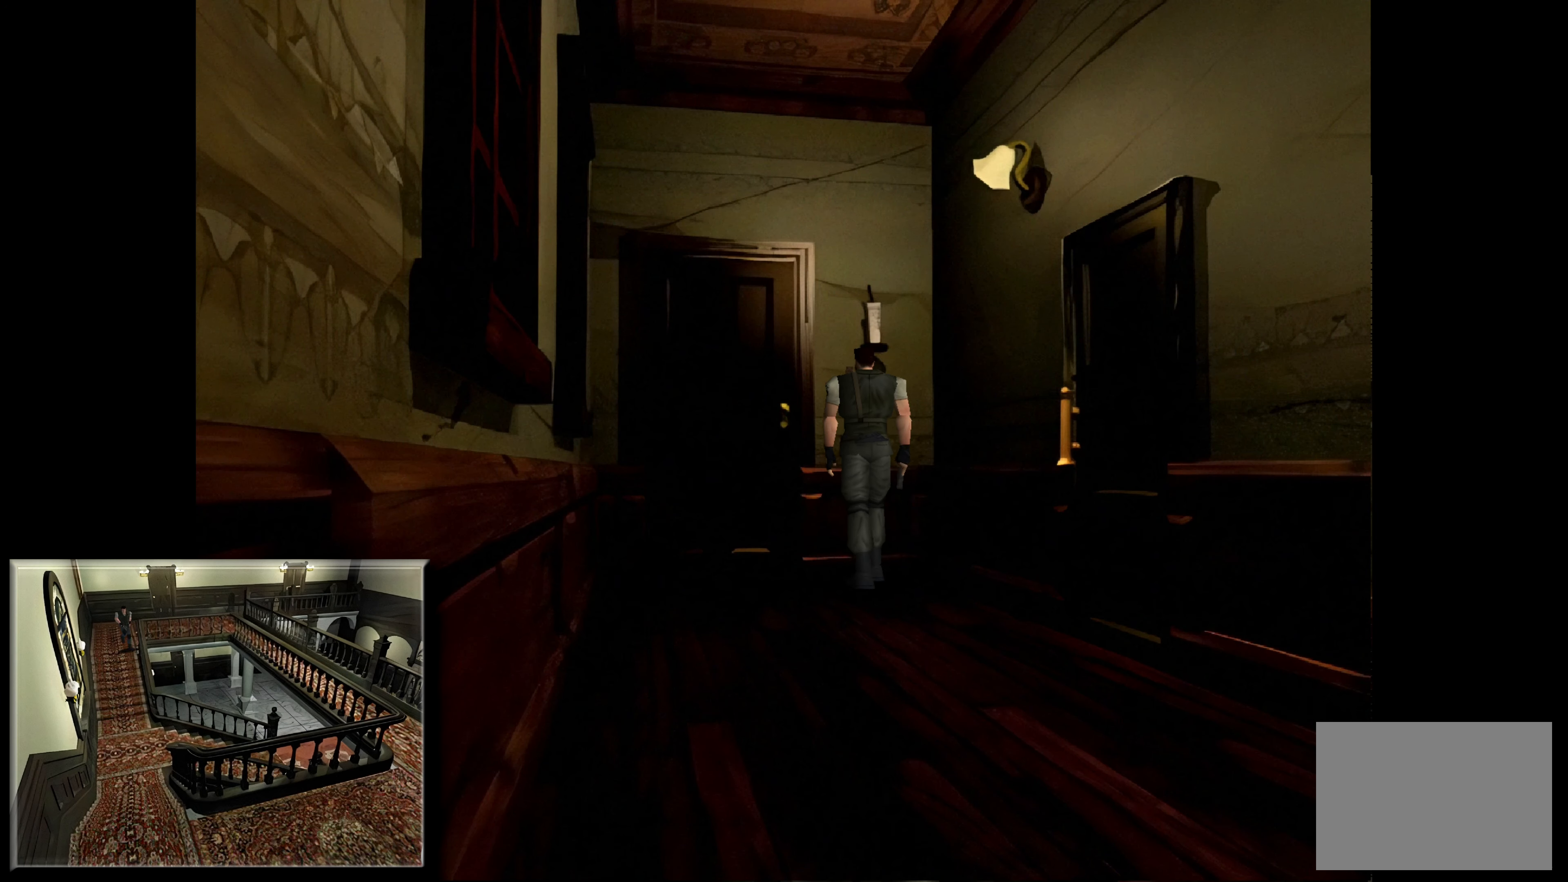
{"buttons": [], "left_stick": "up", "right_stick": "center", "events": [[467, "left_stick", "up"]]}
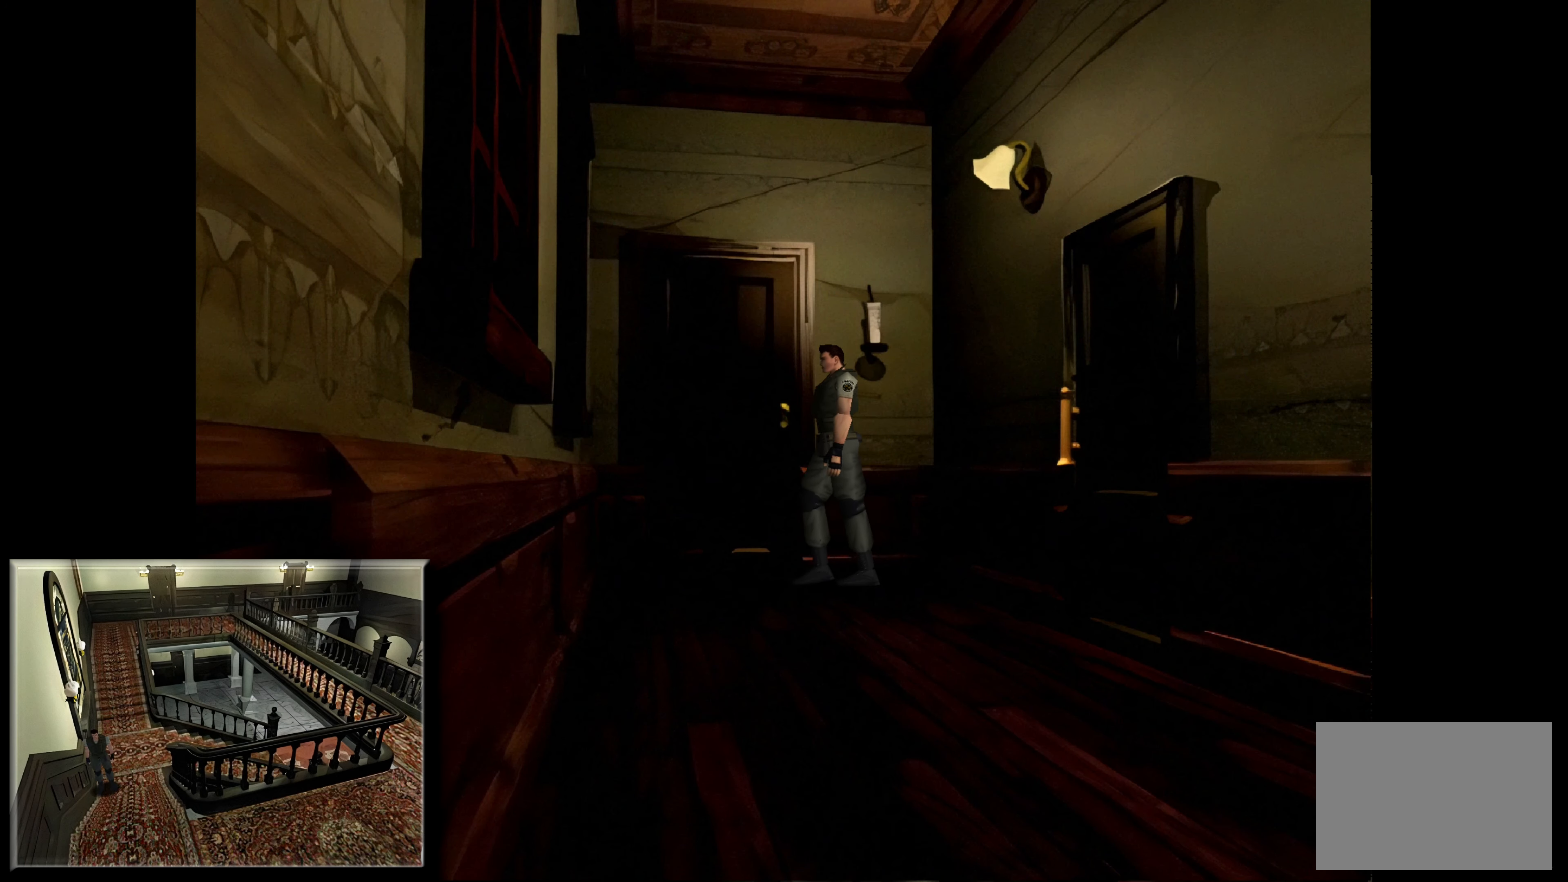
{"buttons": [], "left_stick": "right", "right_stick": "center", "events": [[150, "left_stick", "up-right"], [500, "left_stick", "right"]]}
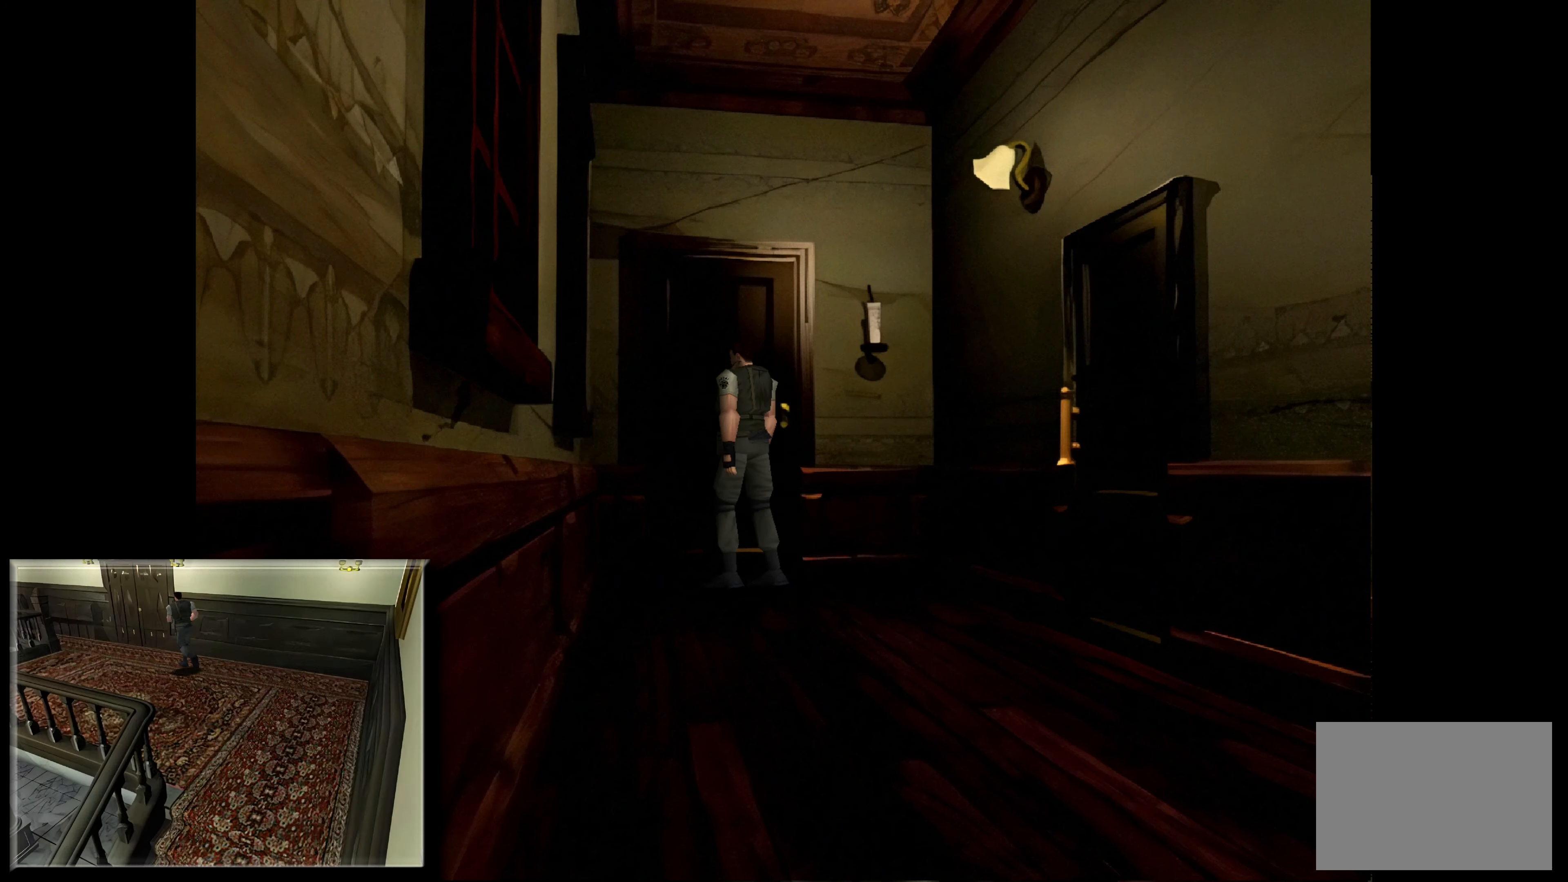
{"buttons": ["CROSS"], "left_stick": "center", "right_stick": "center", "events": [[50, "CROSS", "down"], [117, "left_stick", "center"], [250, "CROSS", "up"], [500, "CROSS", "down"]]}
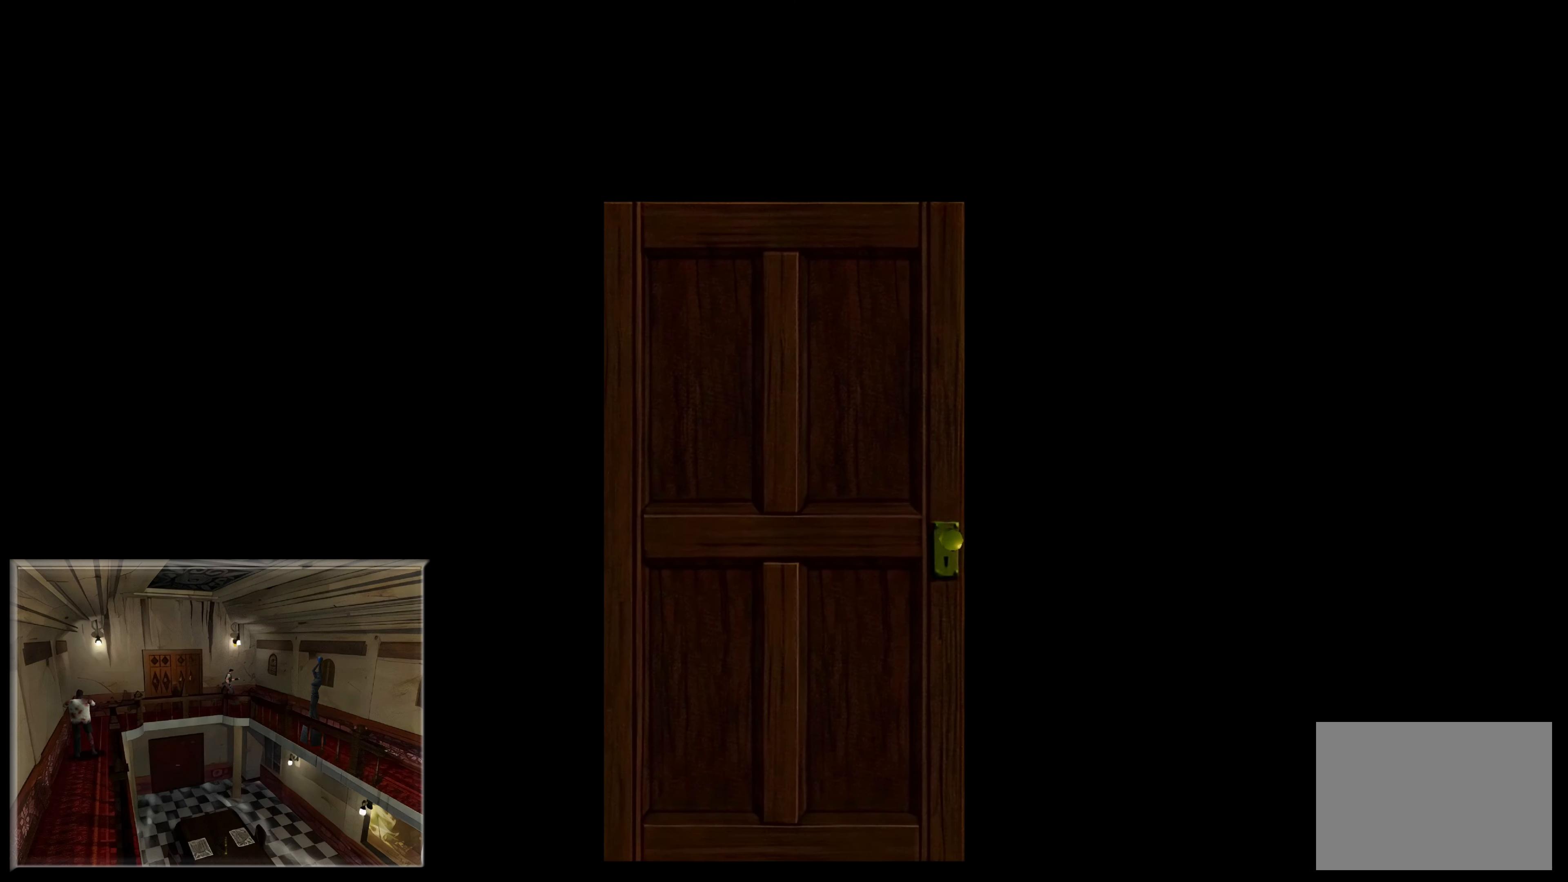
{"buttons": [], "left_stick": "center", "right_stick": "center", "events": [[133, "CROSS", "up"]]}
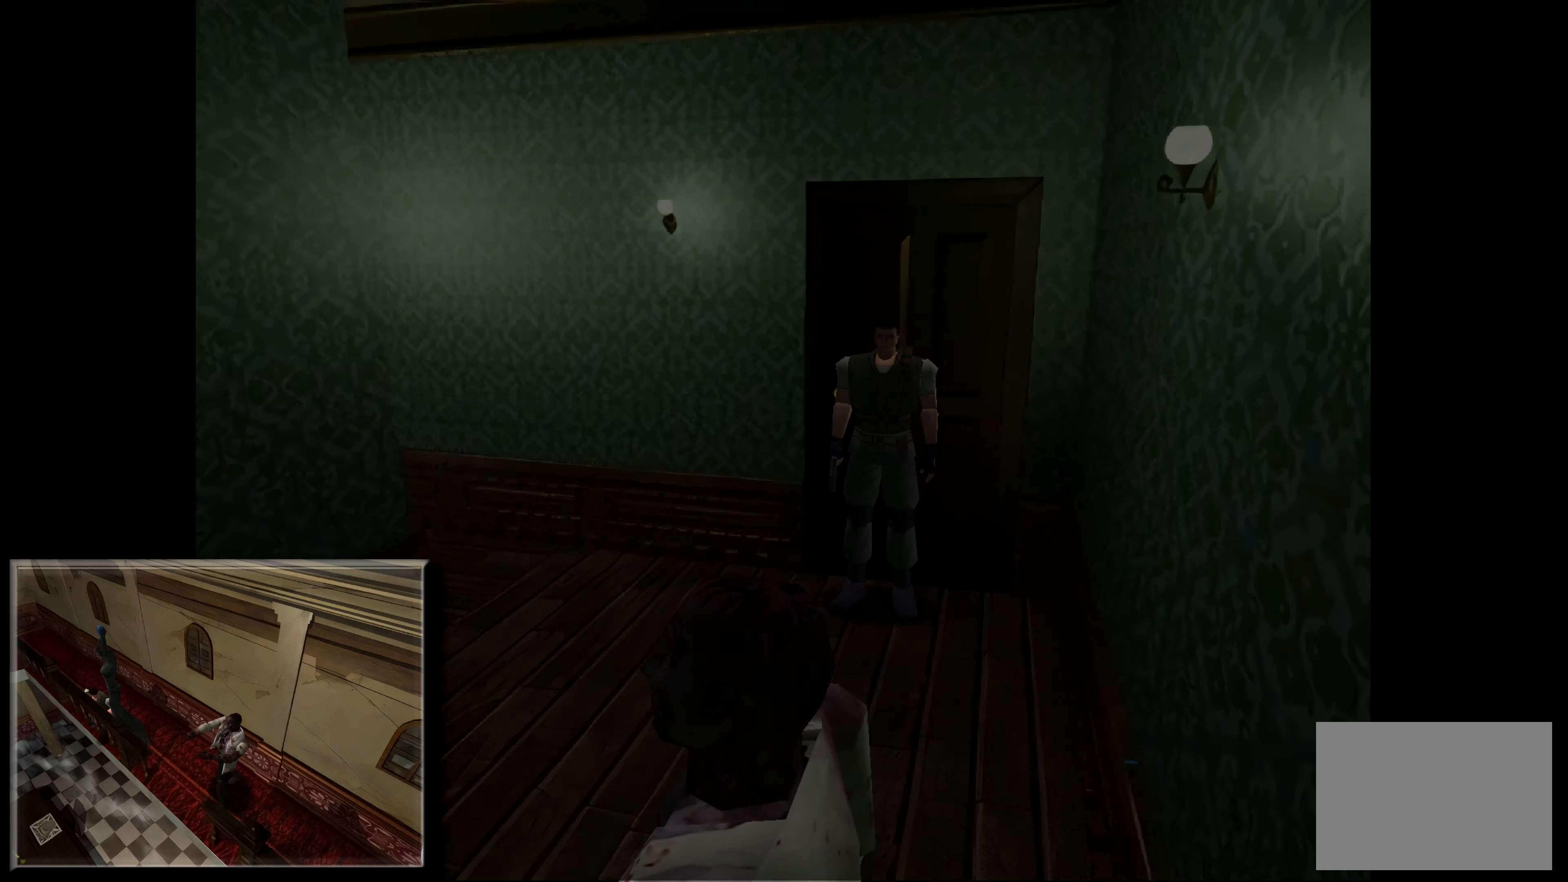
{"buttons": [], "left_stick": "center", "right_stick": "center", "events": []}
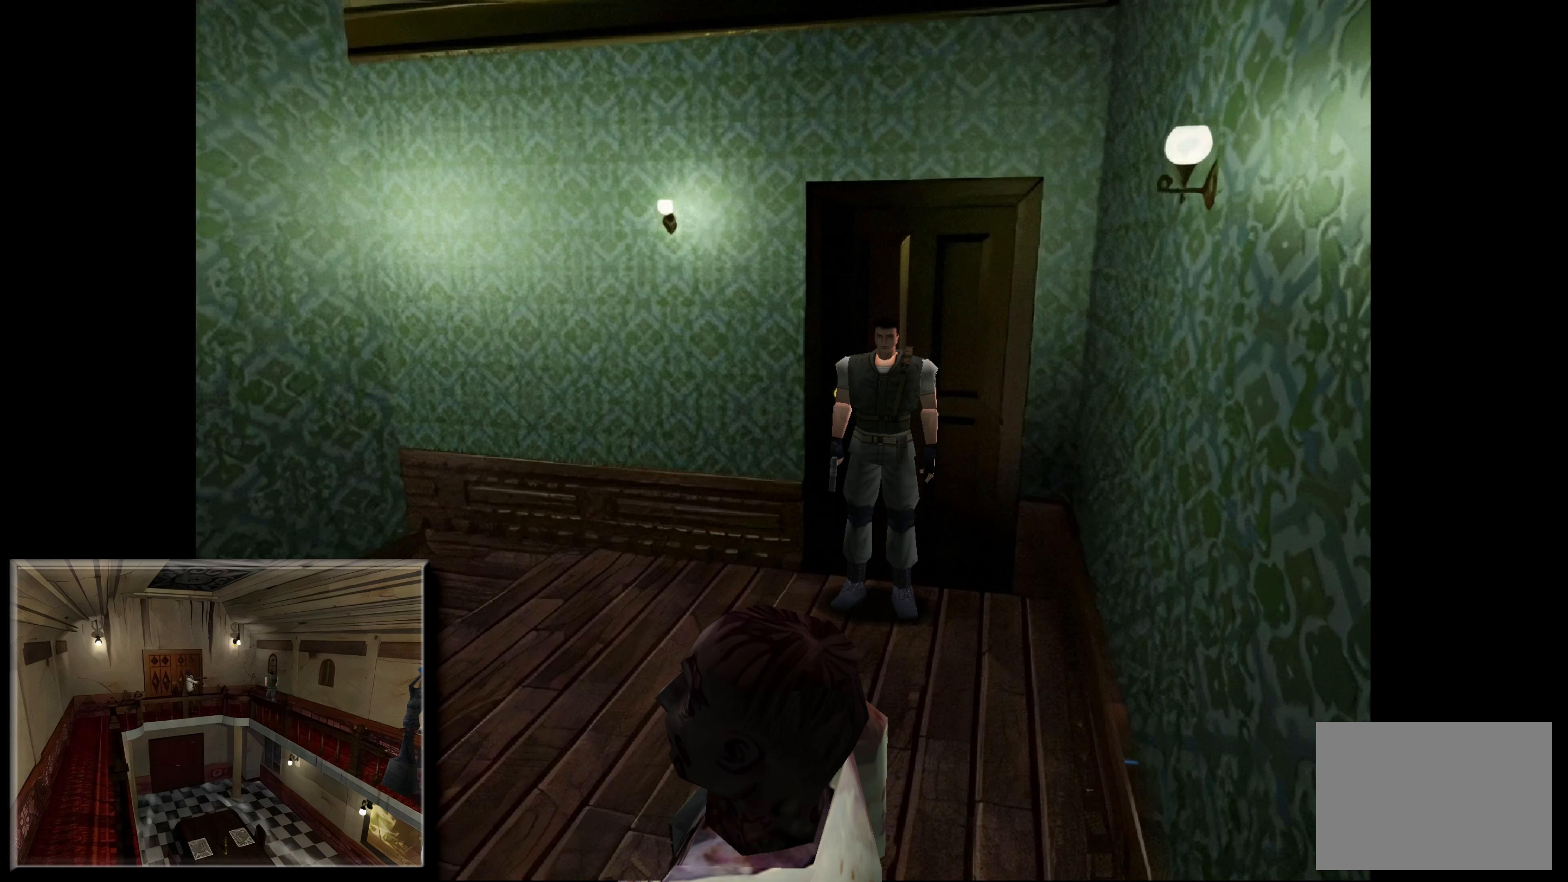
{"buttons": ["CIRCLE"], "left_stick": "up-right", "right_stick": "center", "events": [[33, "left_stick", "up-right"], [300, "CIRCLE", "down"]]}
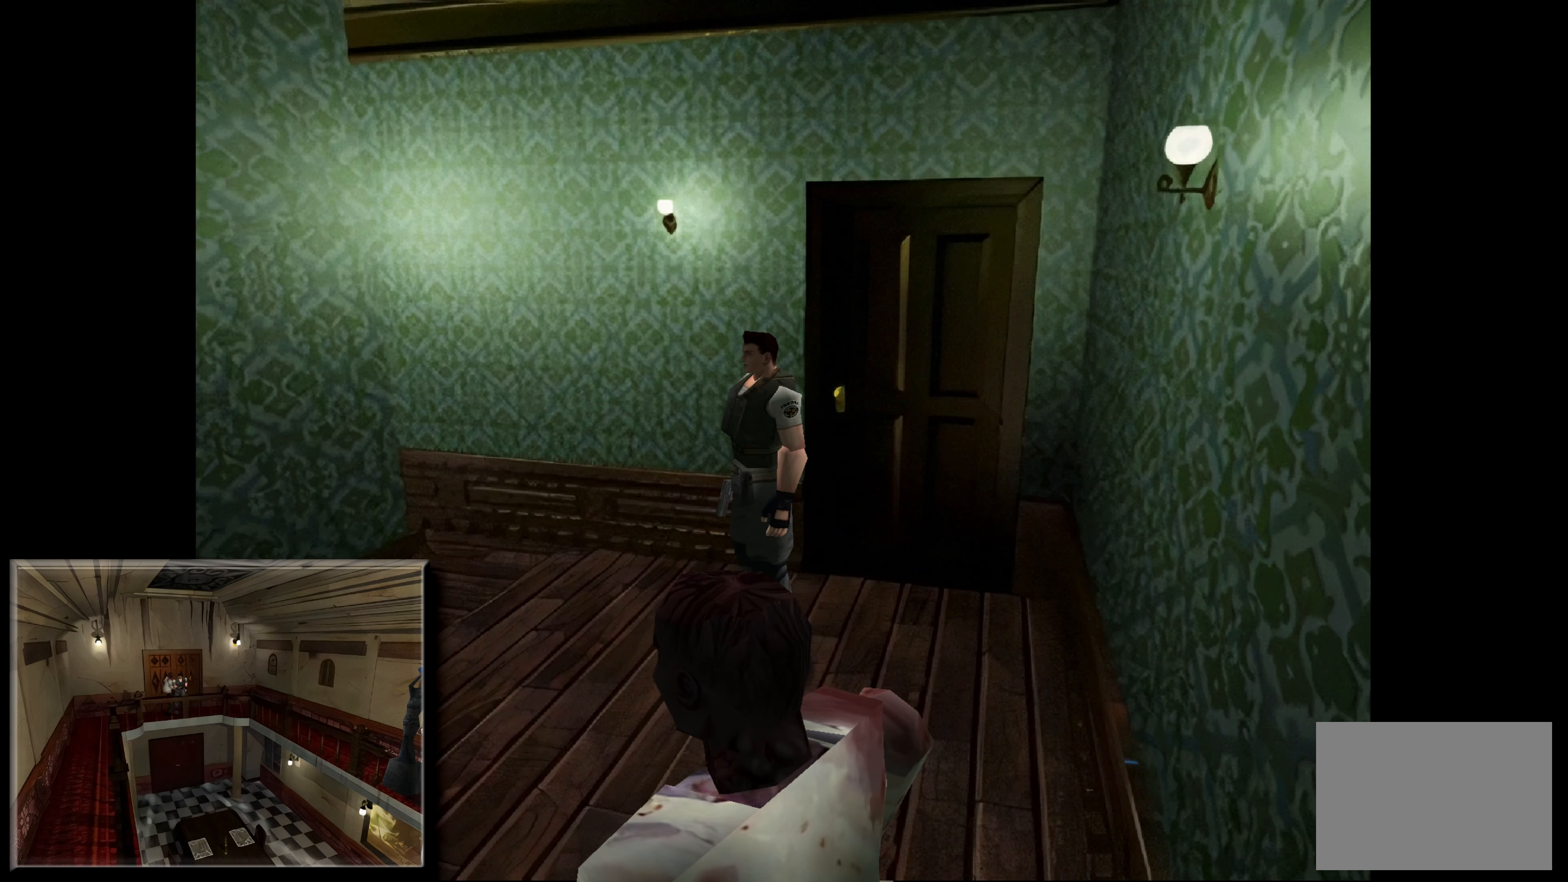
{"buttons": ["CIRCLE"], "left_stick": "up", "right_stick": "center", "events": [[350, "left_stick", "up"]]}
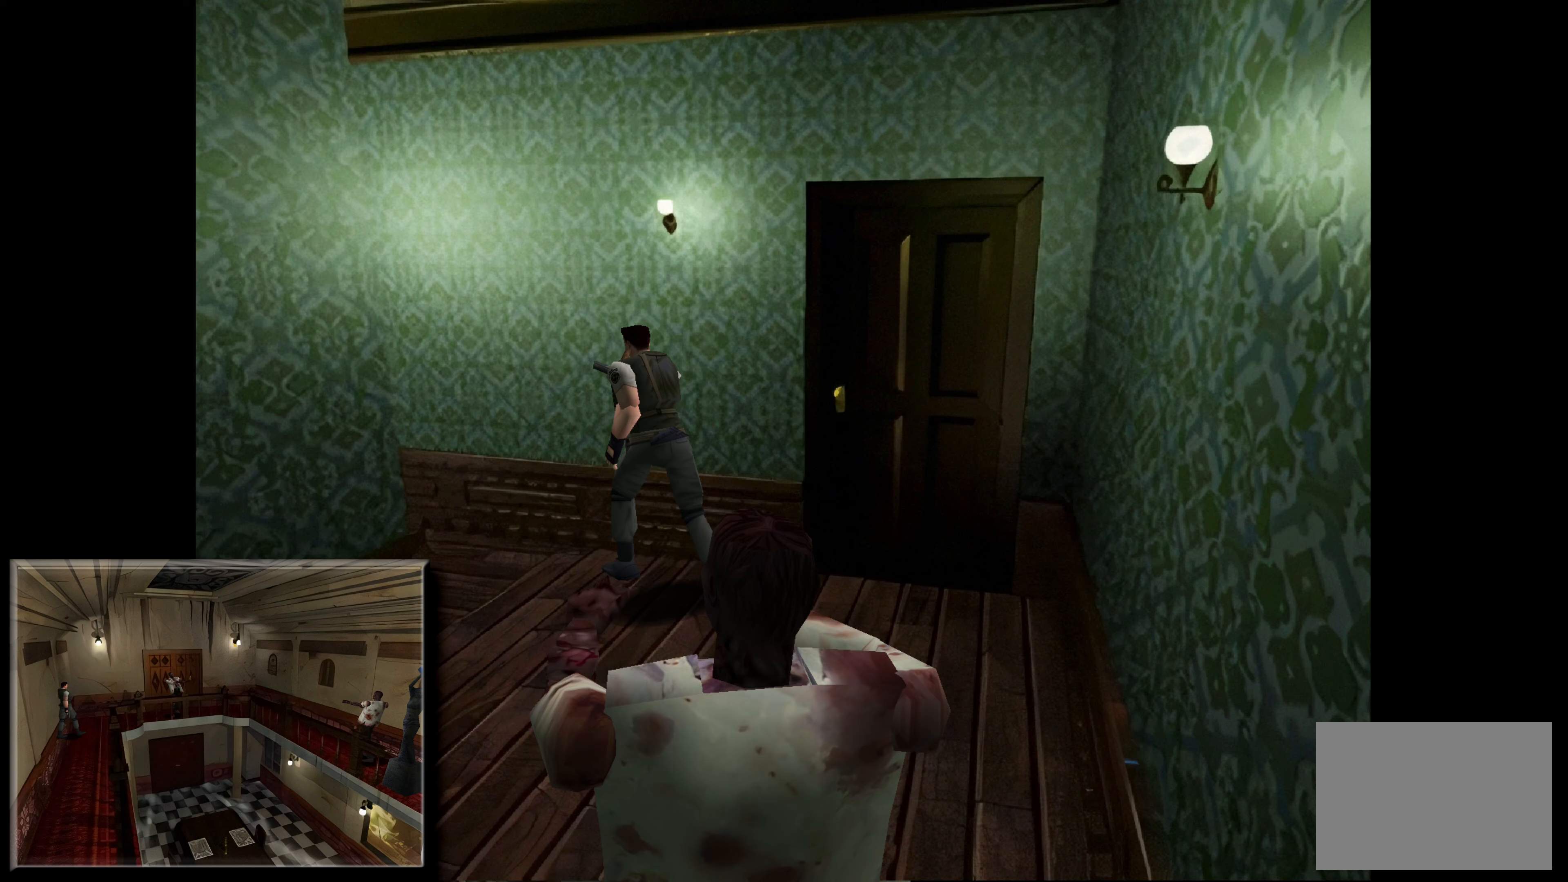
{"buttons": [], "left_stick": "center", "right_stick": "center", "events": [[300, "CIRCLE", "up"], [500, "left_stick", "center"]]}
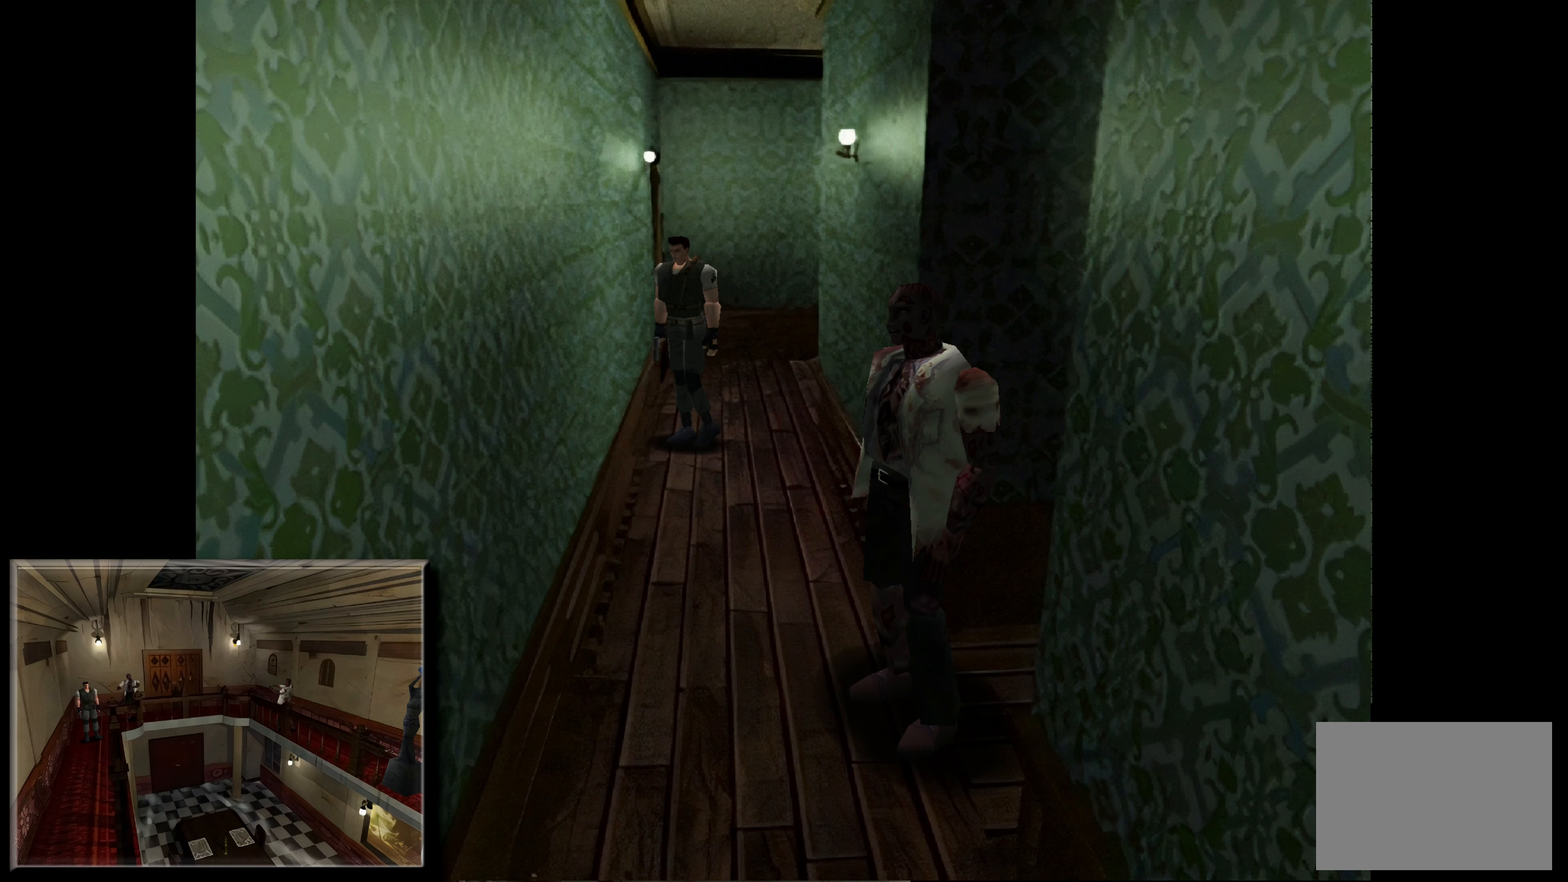
{"buttons": ["SQUARE"], "left_stick": "center", "right_stick": "center", "events": [[133, "SQUARE", "down"]]}
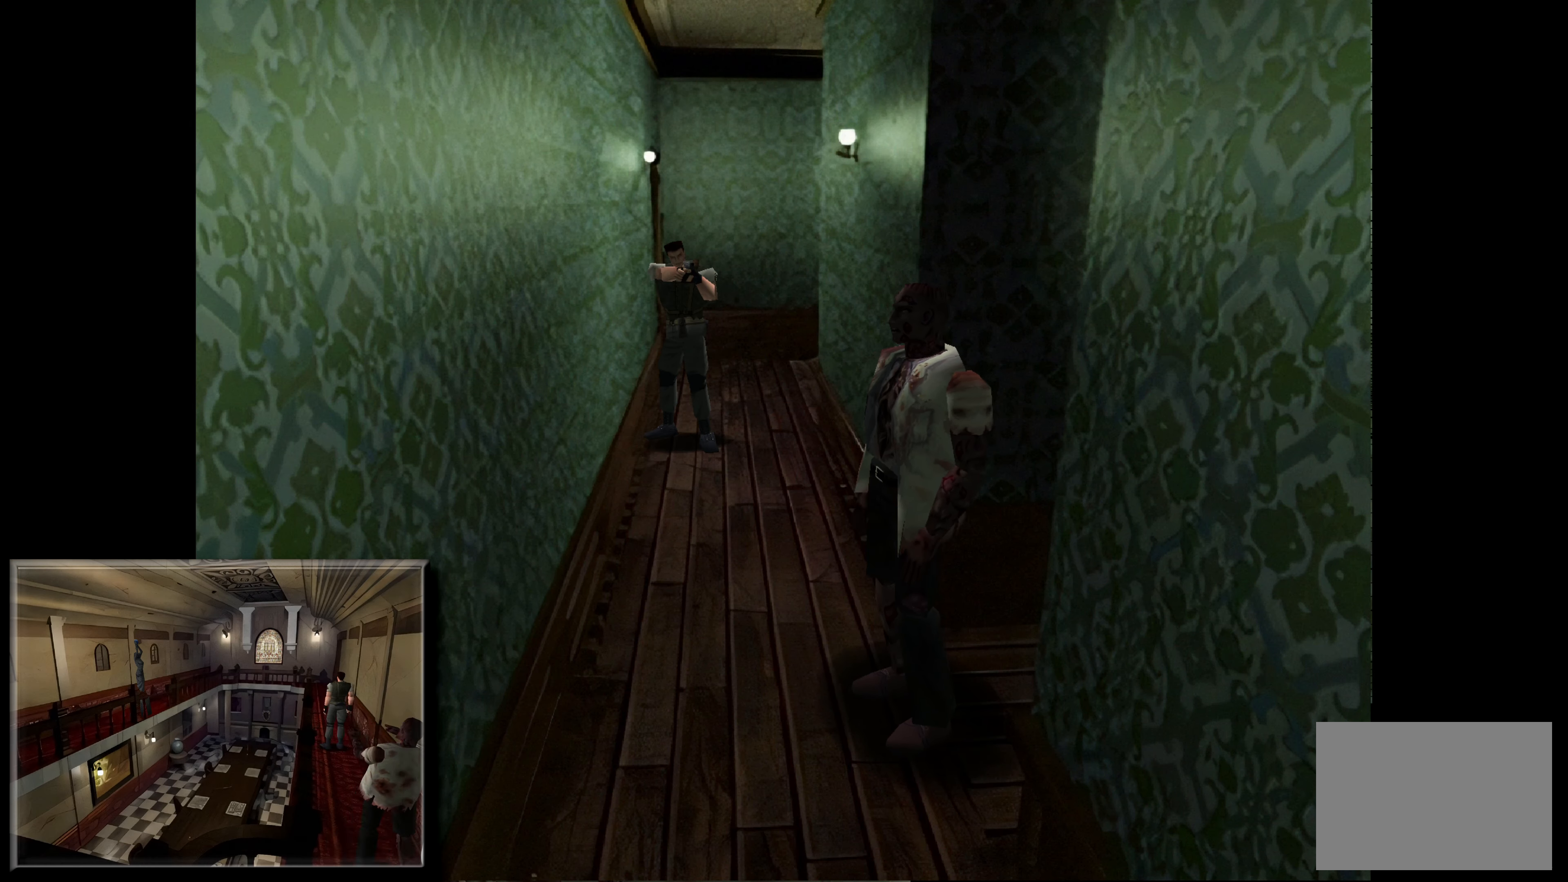
{"buttons": ["SQUARE"], "left_stick": "center", "right_stick": "center", "events": [[350, "CROSS", "down"], [500, "CROSS", "up"]]}
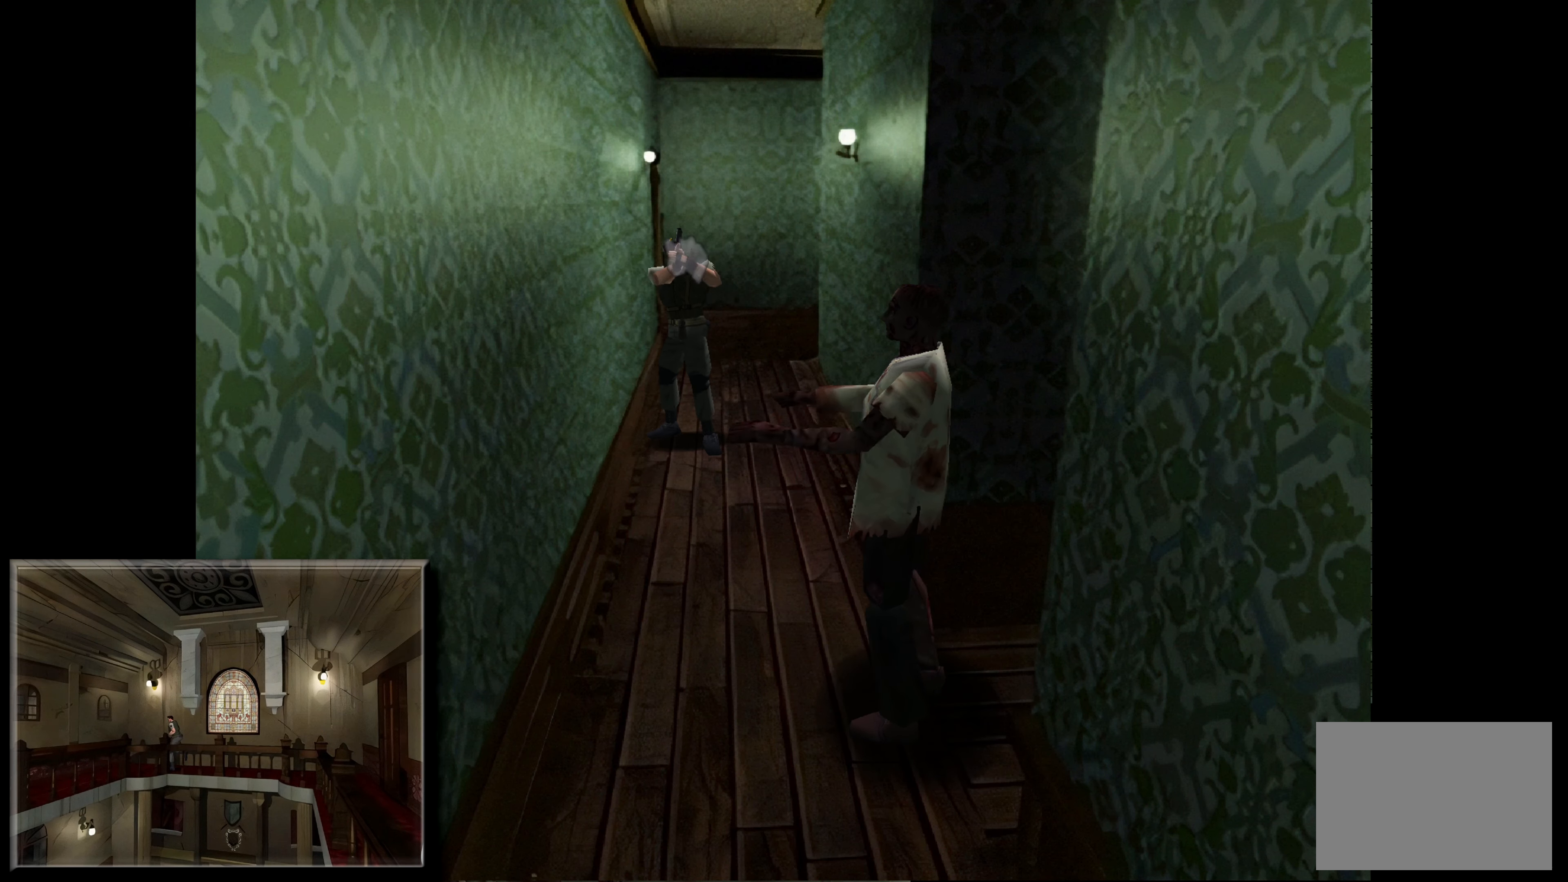
{"buttons": ["SQUARE"], "left_stick": "center", "right_stick": "center", "events": []}
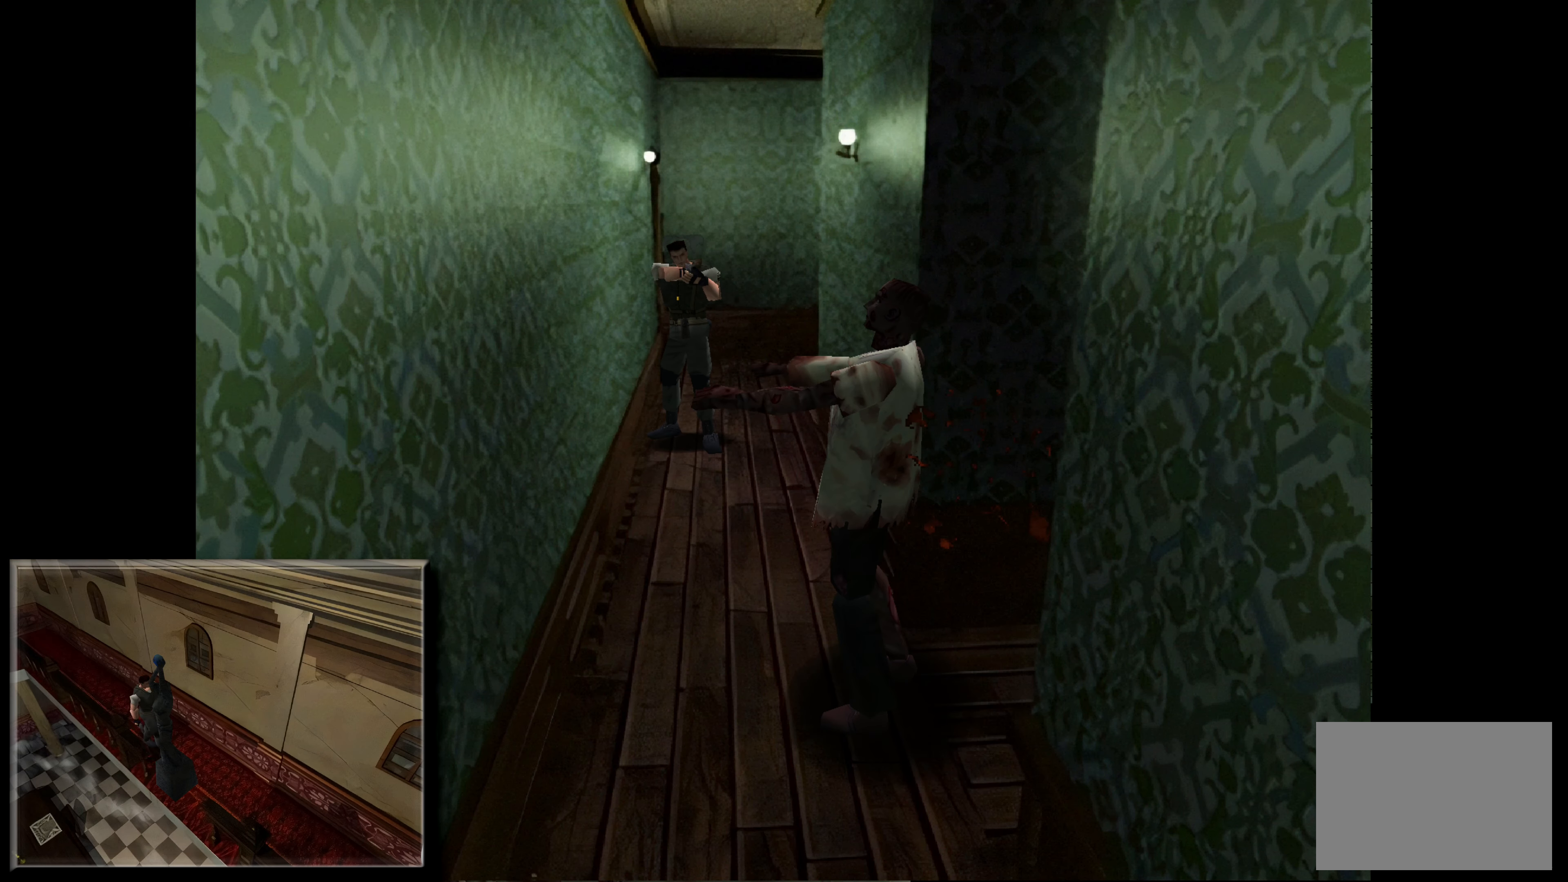
{"buttons": ["SQUARE"], "left_stick": "center", "right_stick": "center", "events": [[67, "CROSS", "down"], [317, "CROSS", "up"]]}
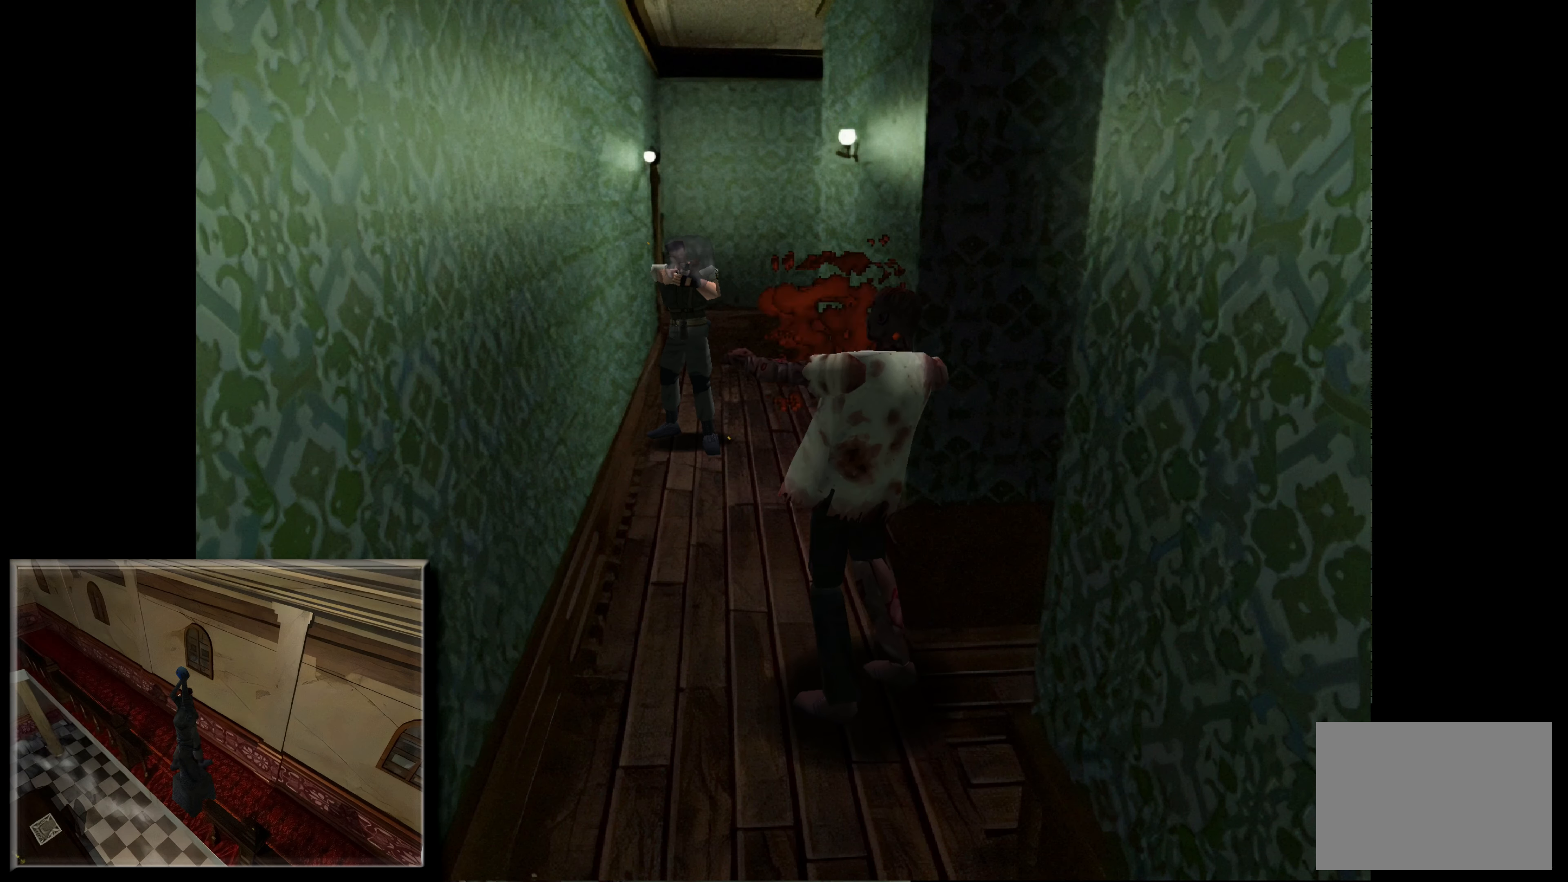
{"buttons": ["CROSS", "SQUARE"], "left_stick": "center", "right_stick": "center", "events": [[450, "CROSS", "down"]]}
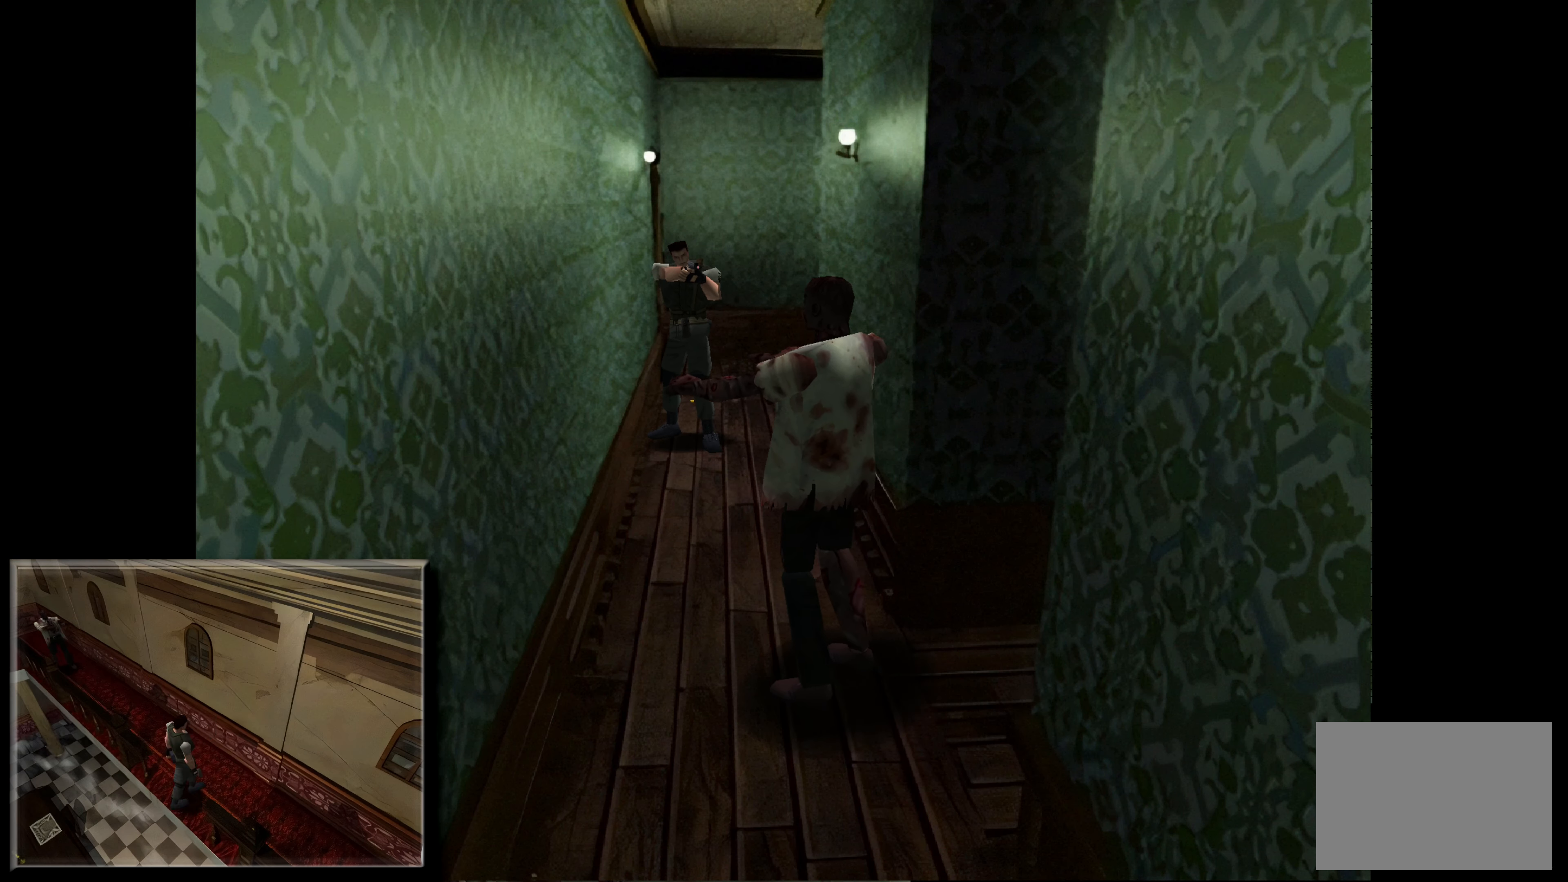
{"buttons": ["SQUARE"], "left_stick": "center", "right_stick": "center", "events": [[200, "CROSS", "up"]]}
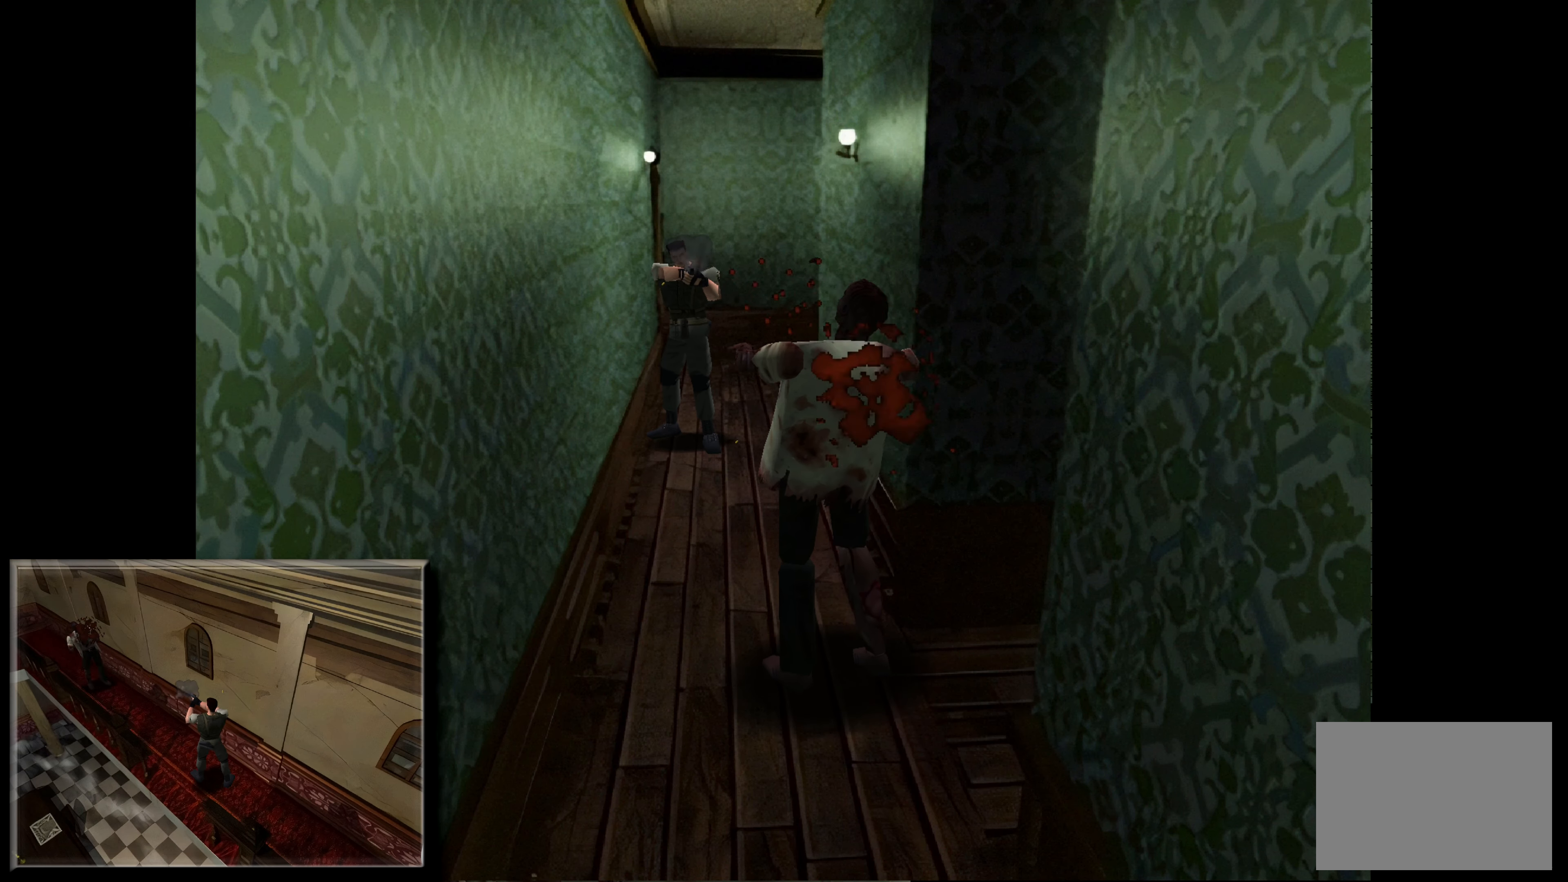
{"buttons": ["SQUARE"], "left_stick": "center", "right_stick": "center", "events": [[317, "CROSS", "down"], [500, "CROSS", "up"]]}
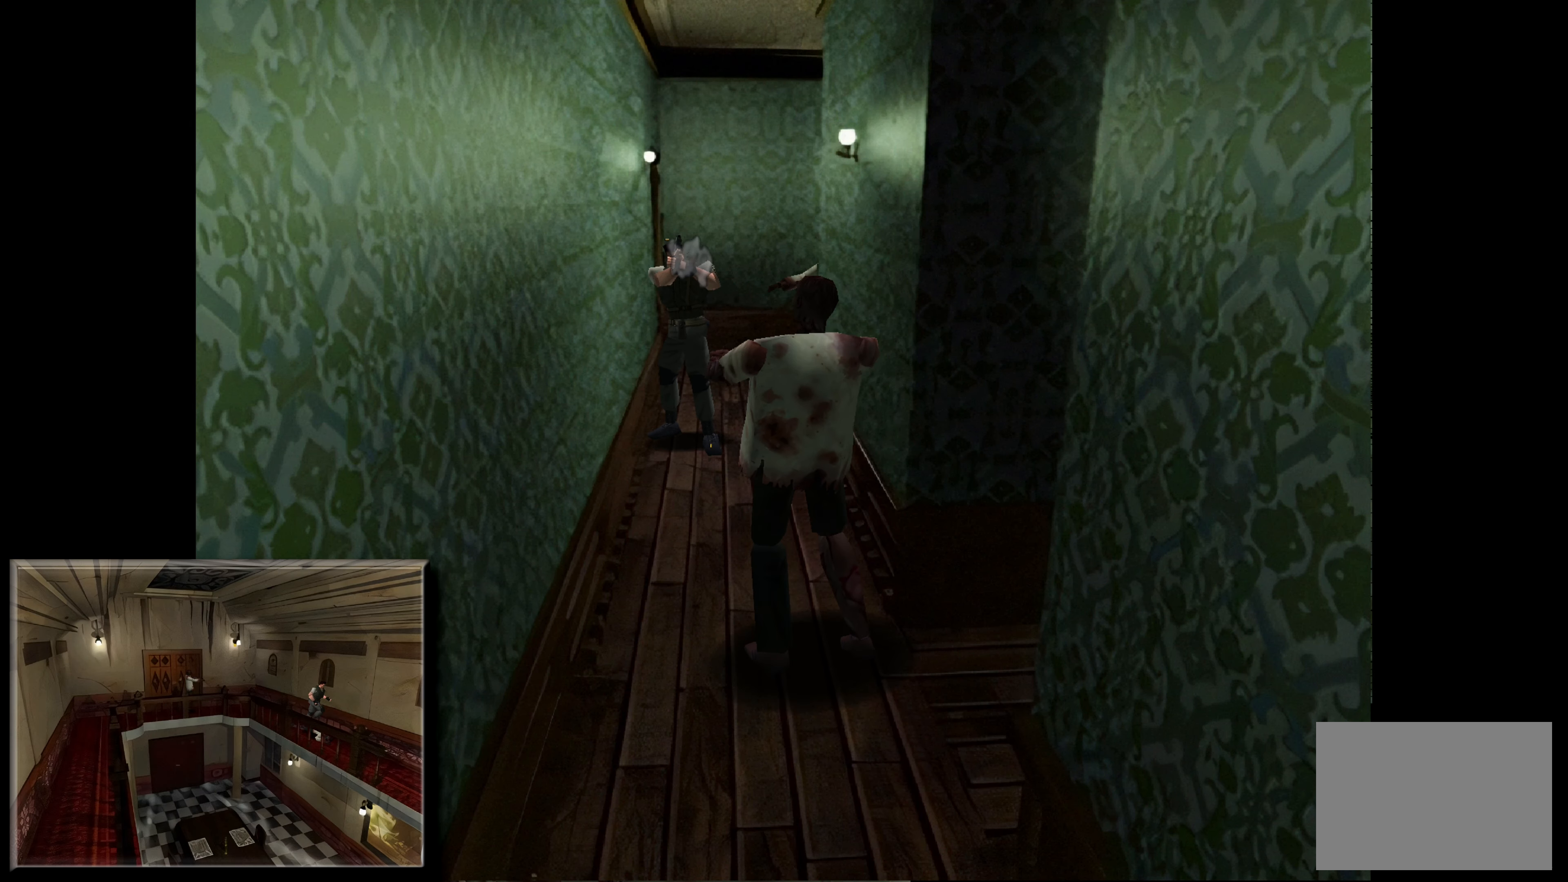
{"buttons": ["SQUARE"], "left_stick": "center", "right_stick": "center", "events": []}
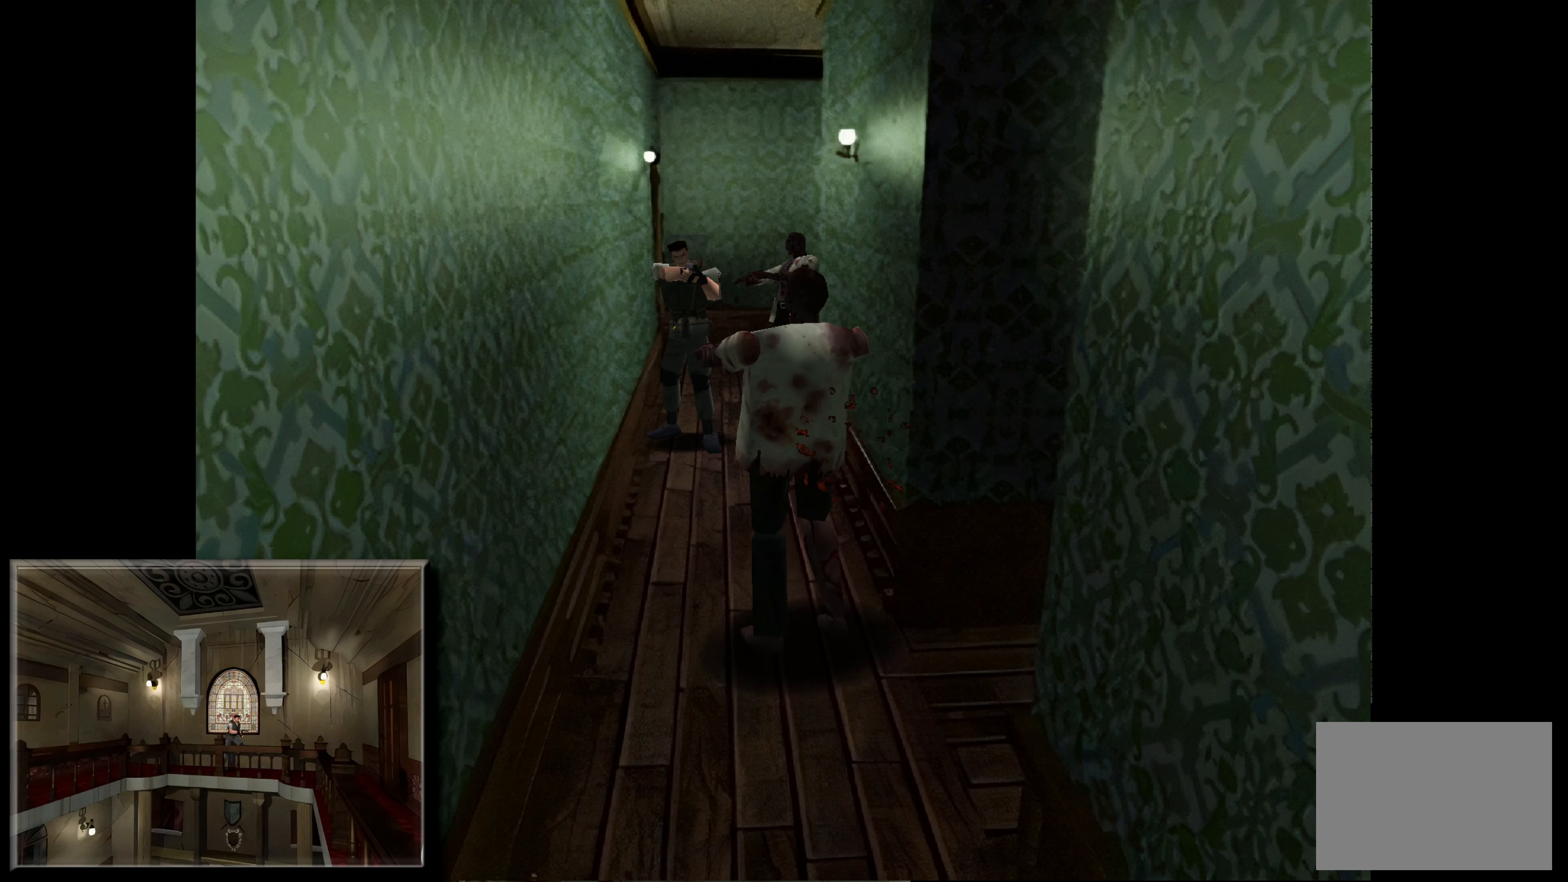
{"buttons": ["SQUARE"], "left_stick": "center", "right_stick": "center", "events": [[117, "CROSS", "down"], [367, "CROSS", "up"]]}
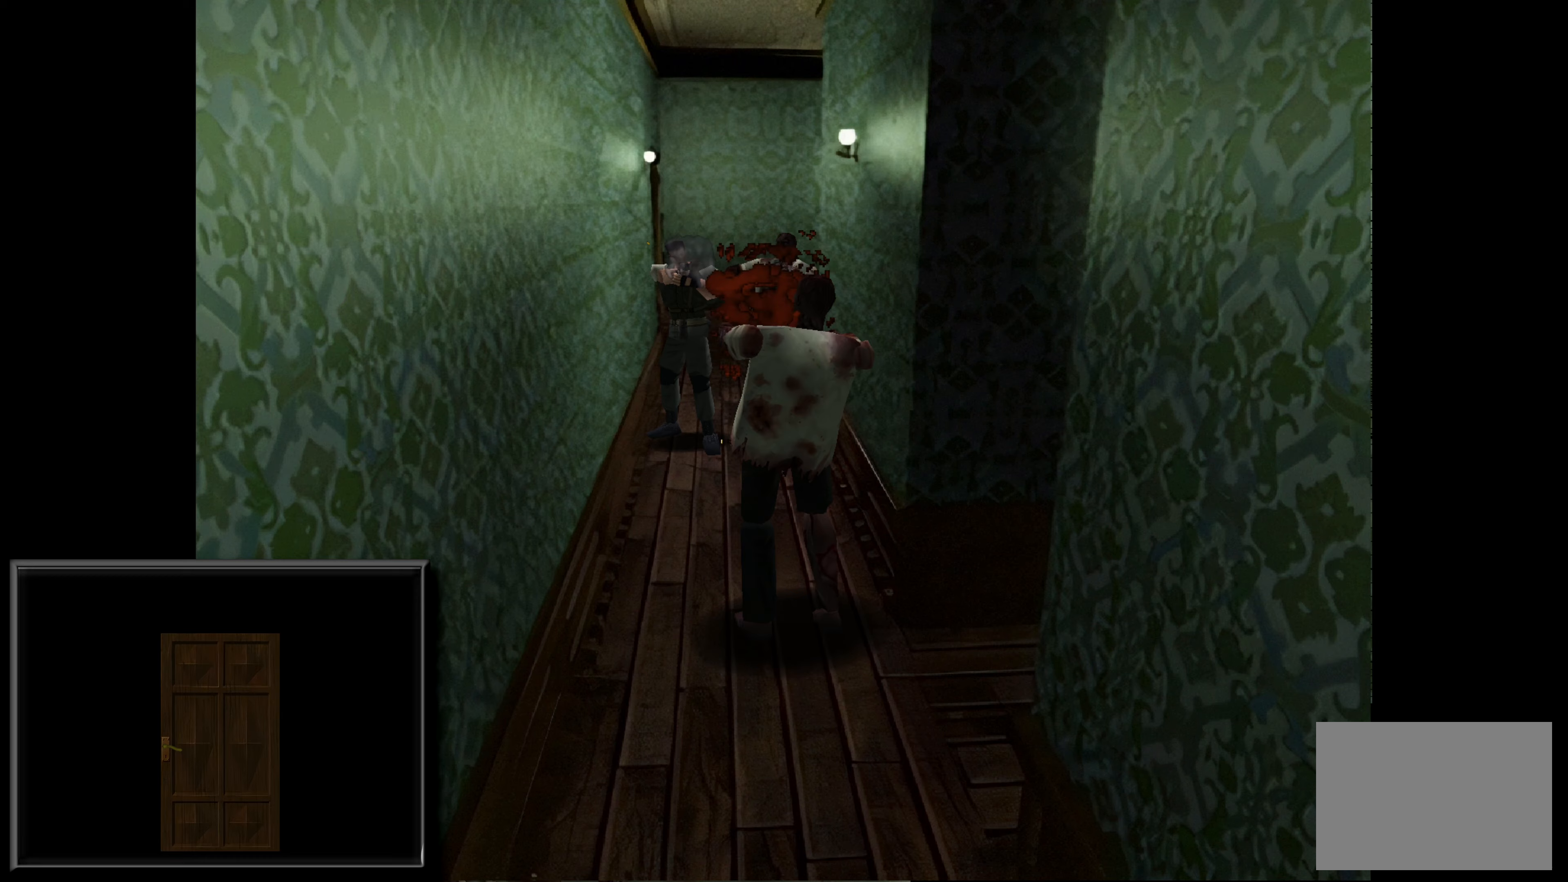
{"buttons": ["CROSS", "SQUARE"], "left_stick": "center", "right_stick": "center", "events": [[483, "CROSS", "down"]]}
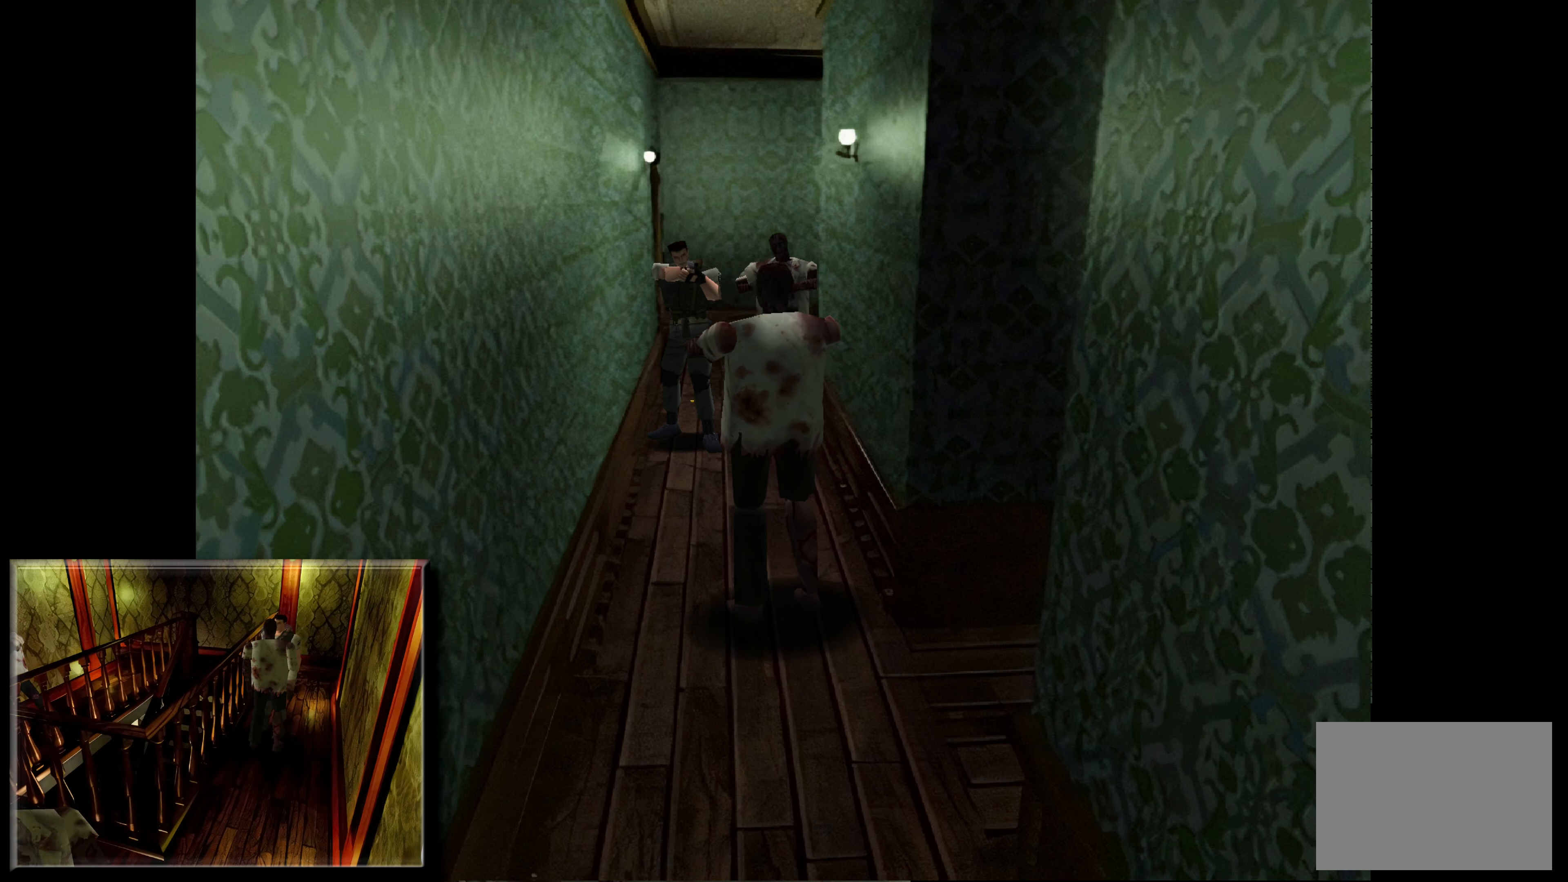
{"buttons": ["SQUARE"], "left_stick": "center", "right_stick": "center", "events": [[267, "CROSS", "up"]]}
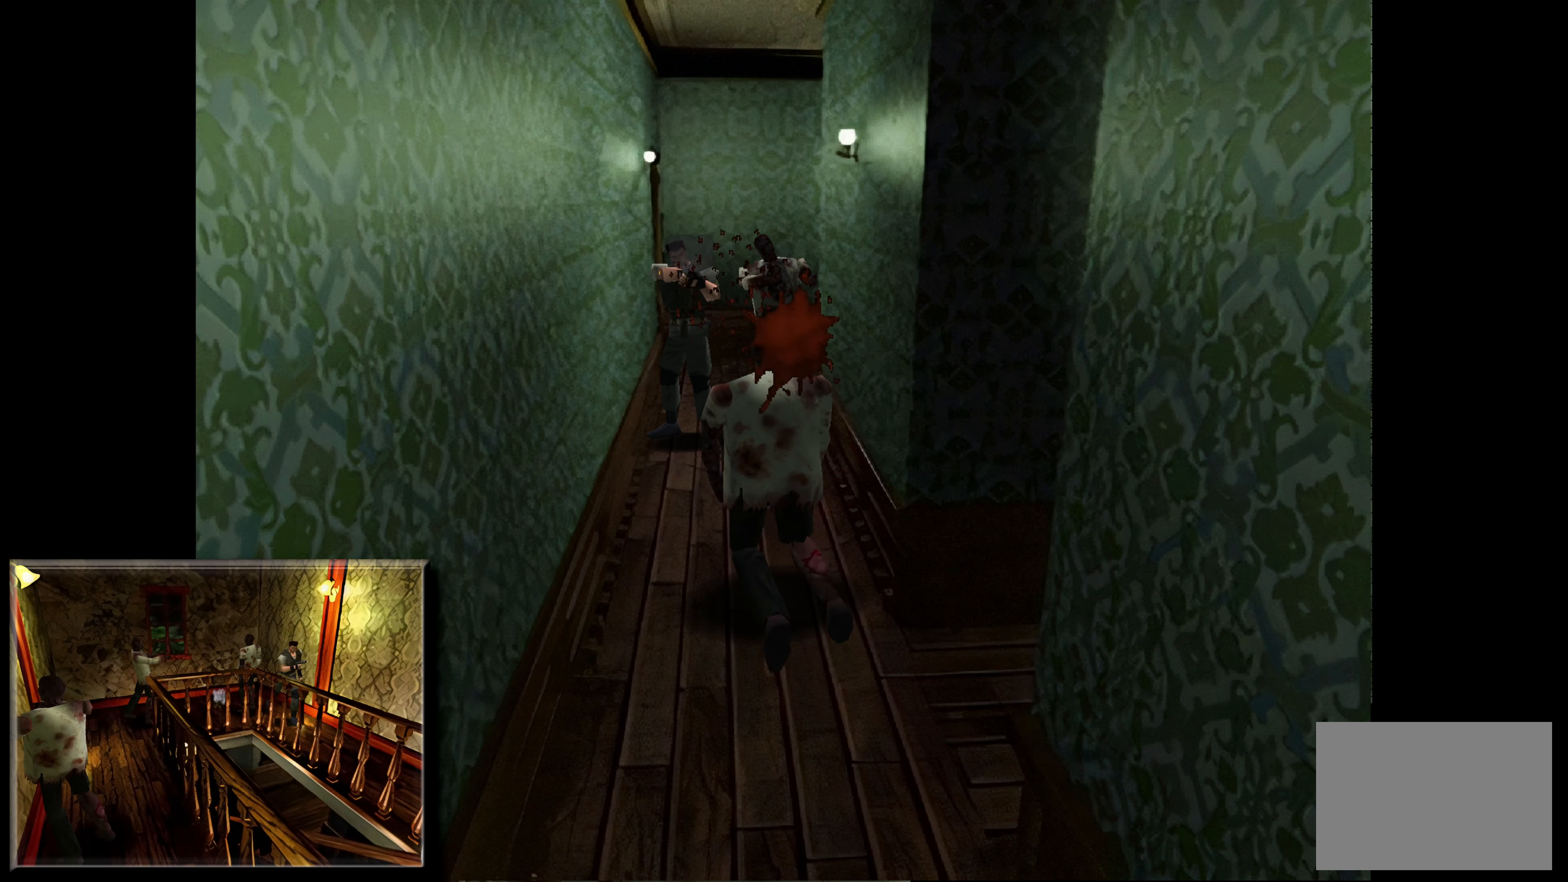
{"buttons": ["CIRCLE"], "left_stick": "up", "right_stick": "center", "events": [[167, "SQUARE", "up"], [283, "left_stick", "up"], [317, "CIRCLE", "down"]]}
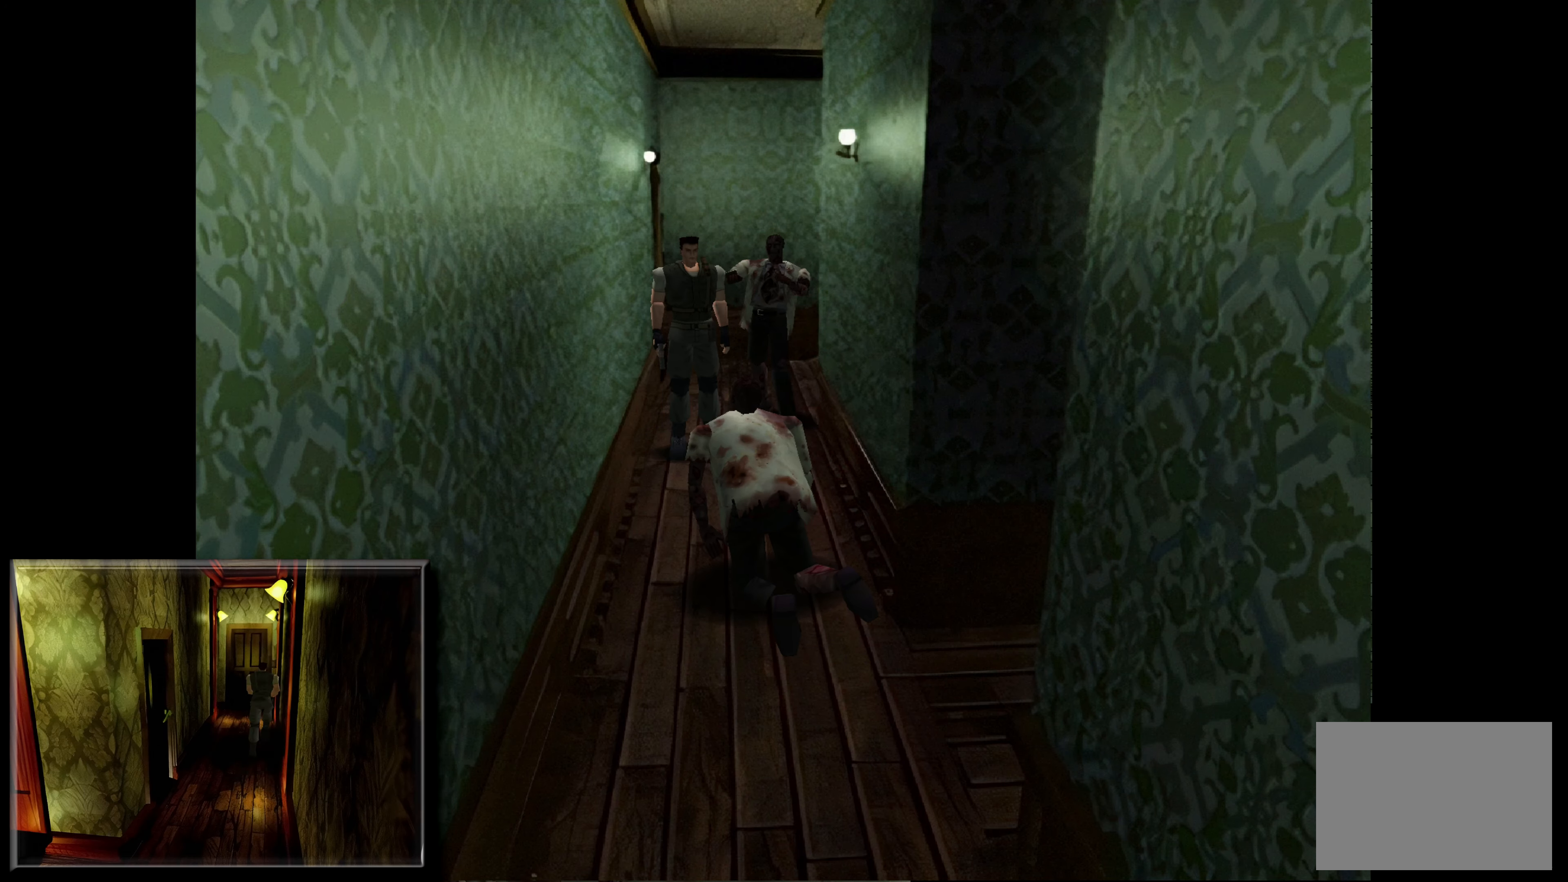
{"buttons": ["CIRCLE"], "left_stick": "up", "right_stick": "center", "events": []}
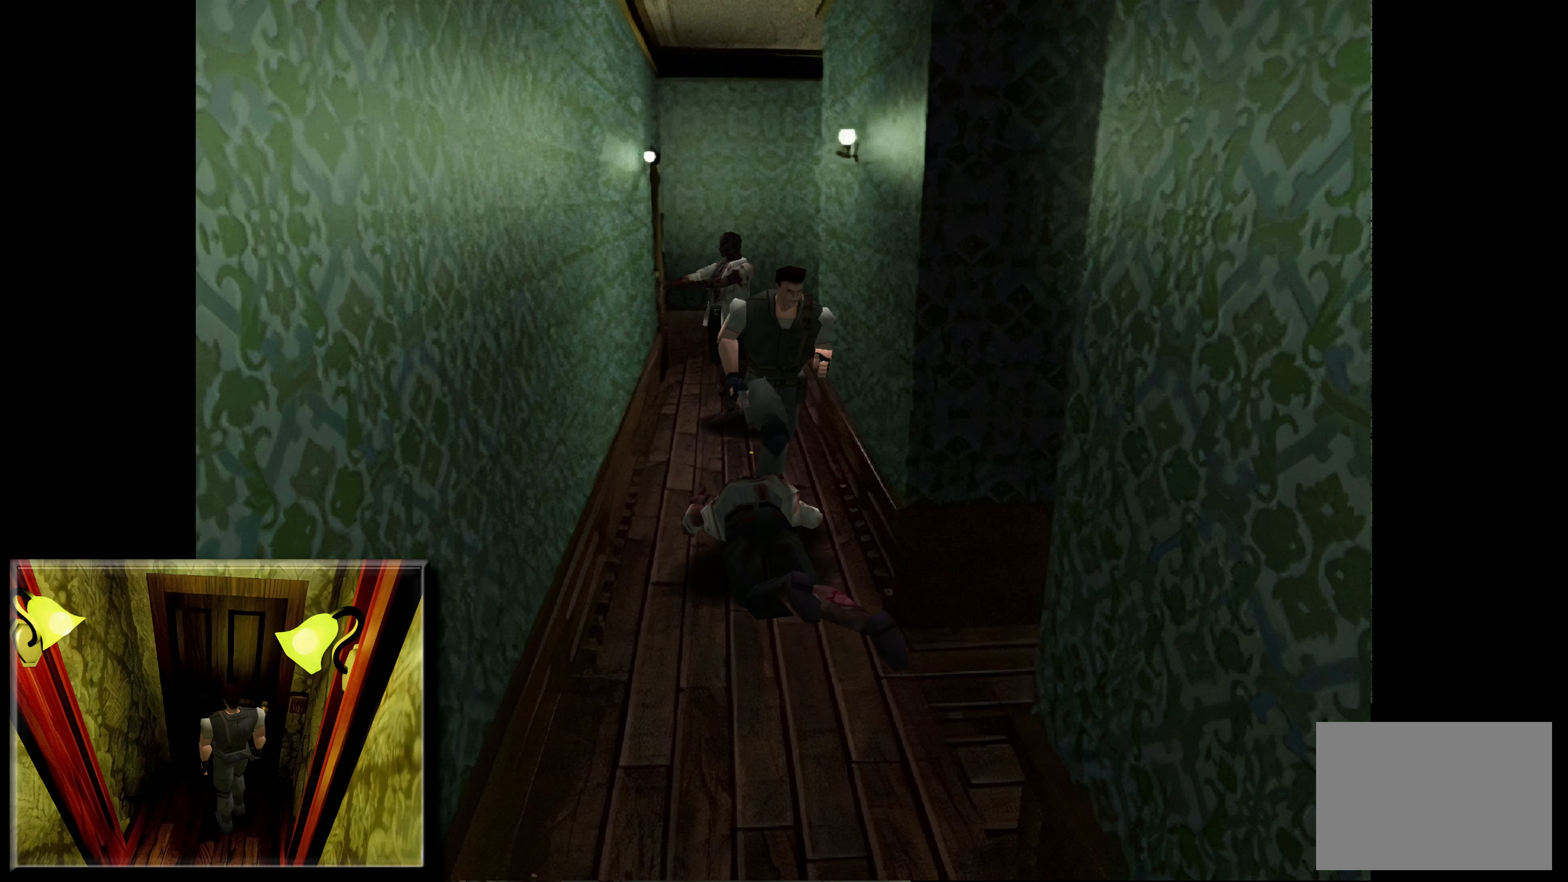
{"buttons": ["CIRCLE"], "left_stick": "up", "right_stick": "center", "events": []}
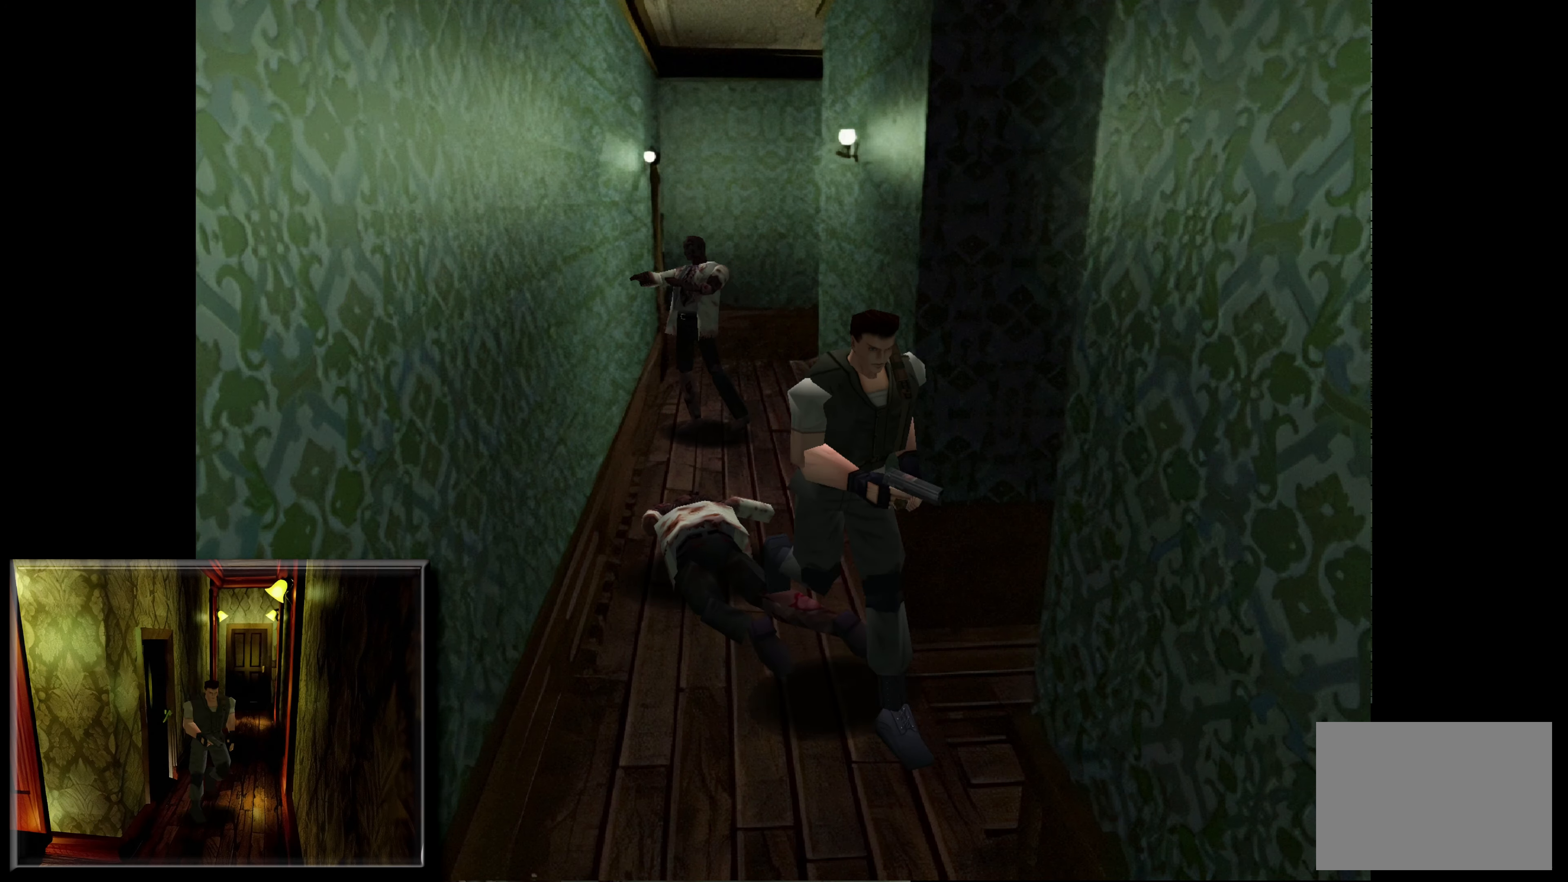
{"buttons": [], "left_stick": "center", "right_stick": "center", "events": [[233, "CIRCLE", "up"], [300, "left_stick", "center"]]}
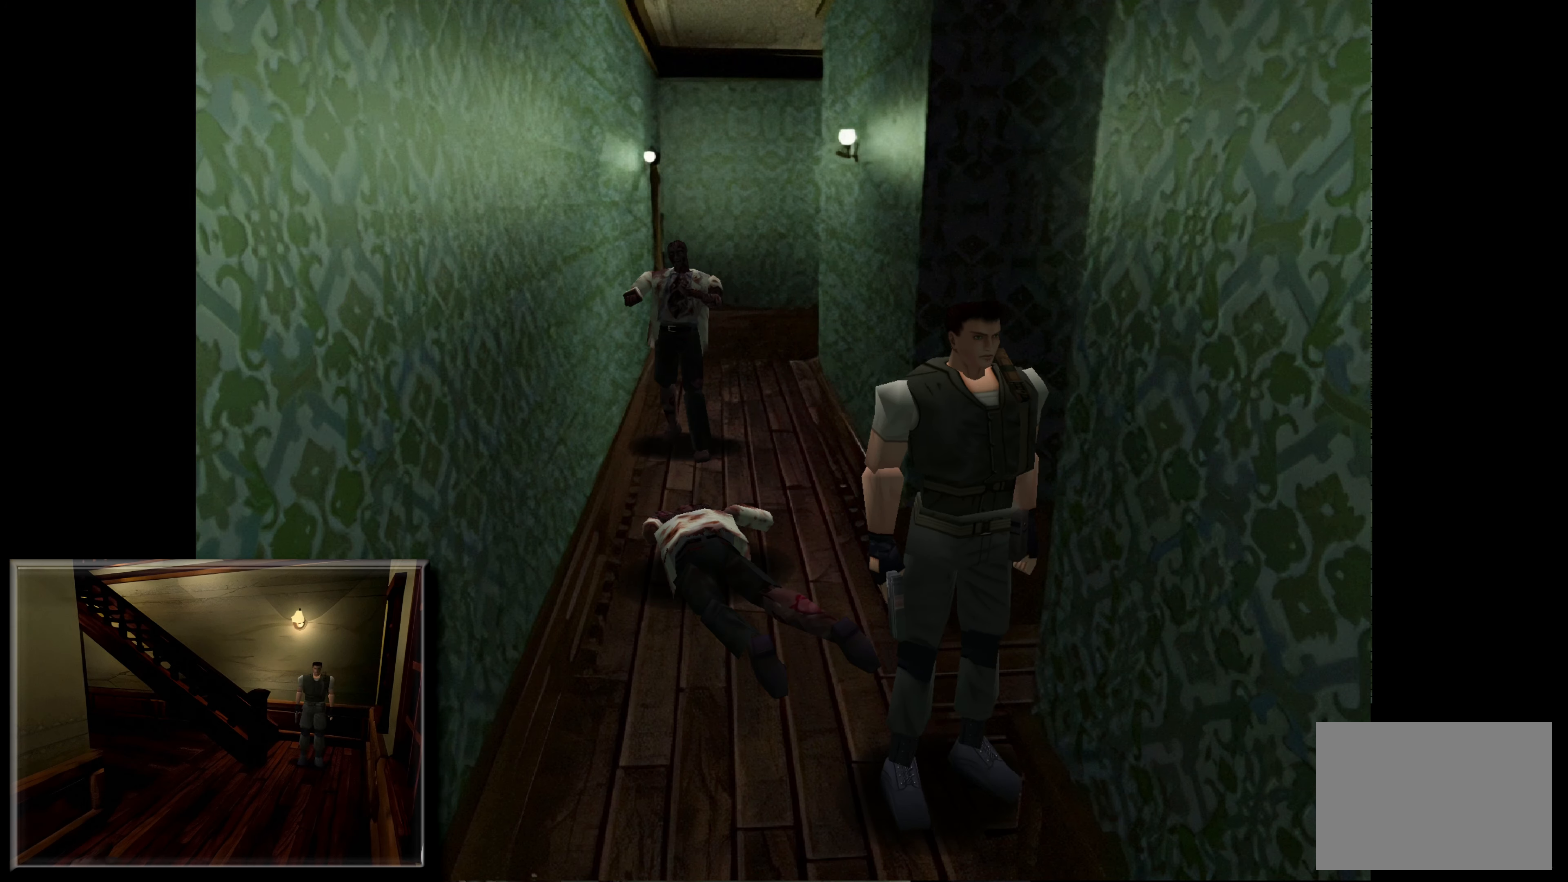
{"buttons": ["SQUARE"], "left_stick": "up", "right_stick": "center", "events": [[33, "left_stick", "up-left"], [367, "left_stick", "up"], [483, "SQUARE", "down"]]}
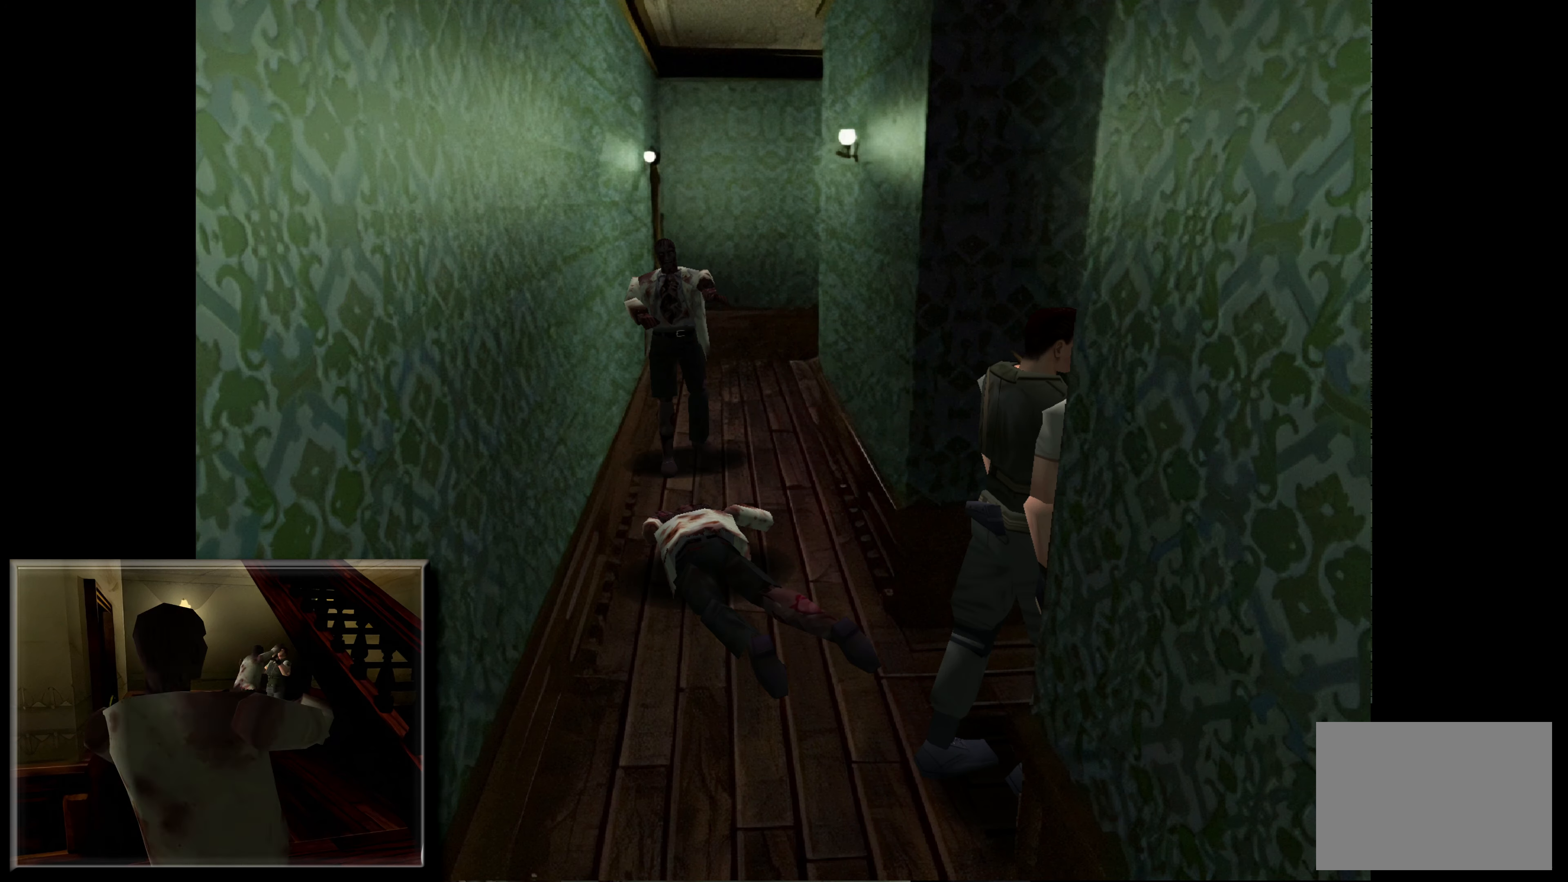
{"buttons": [], "left_stick": "center", "right_stick": "center", "events": [[417, "SQUARE", "up"], [467, "left_stick", "center"]]}
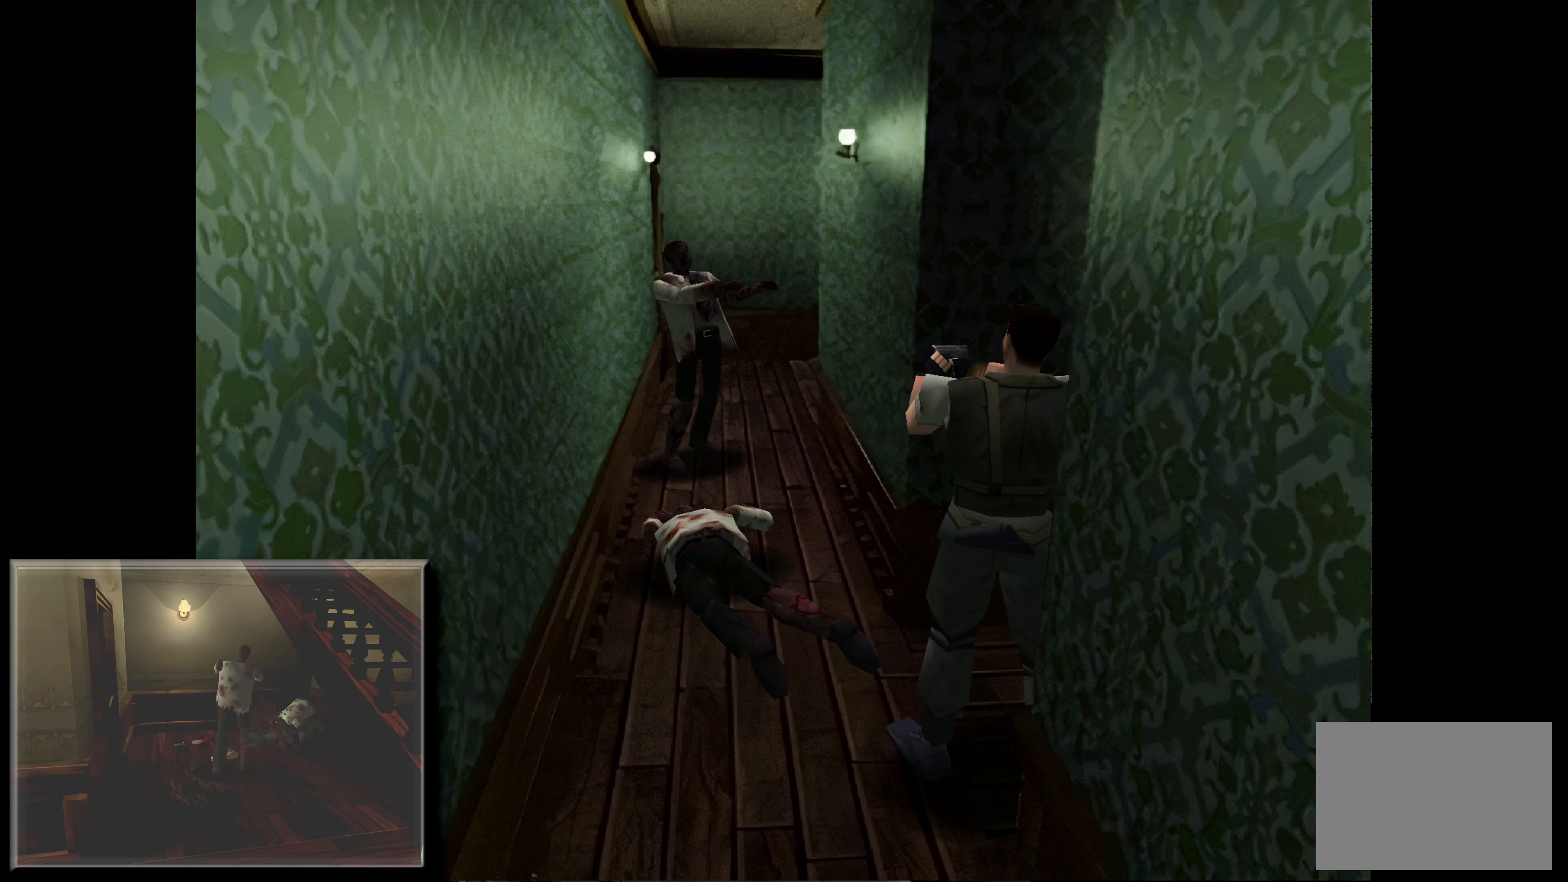
{"buttons": [], "left_stick": "center", "right_stick": "center", "events": []}
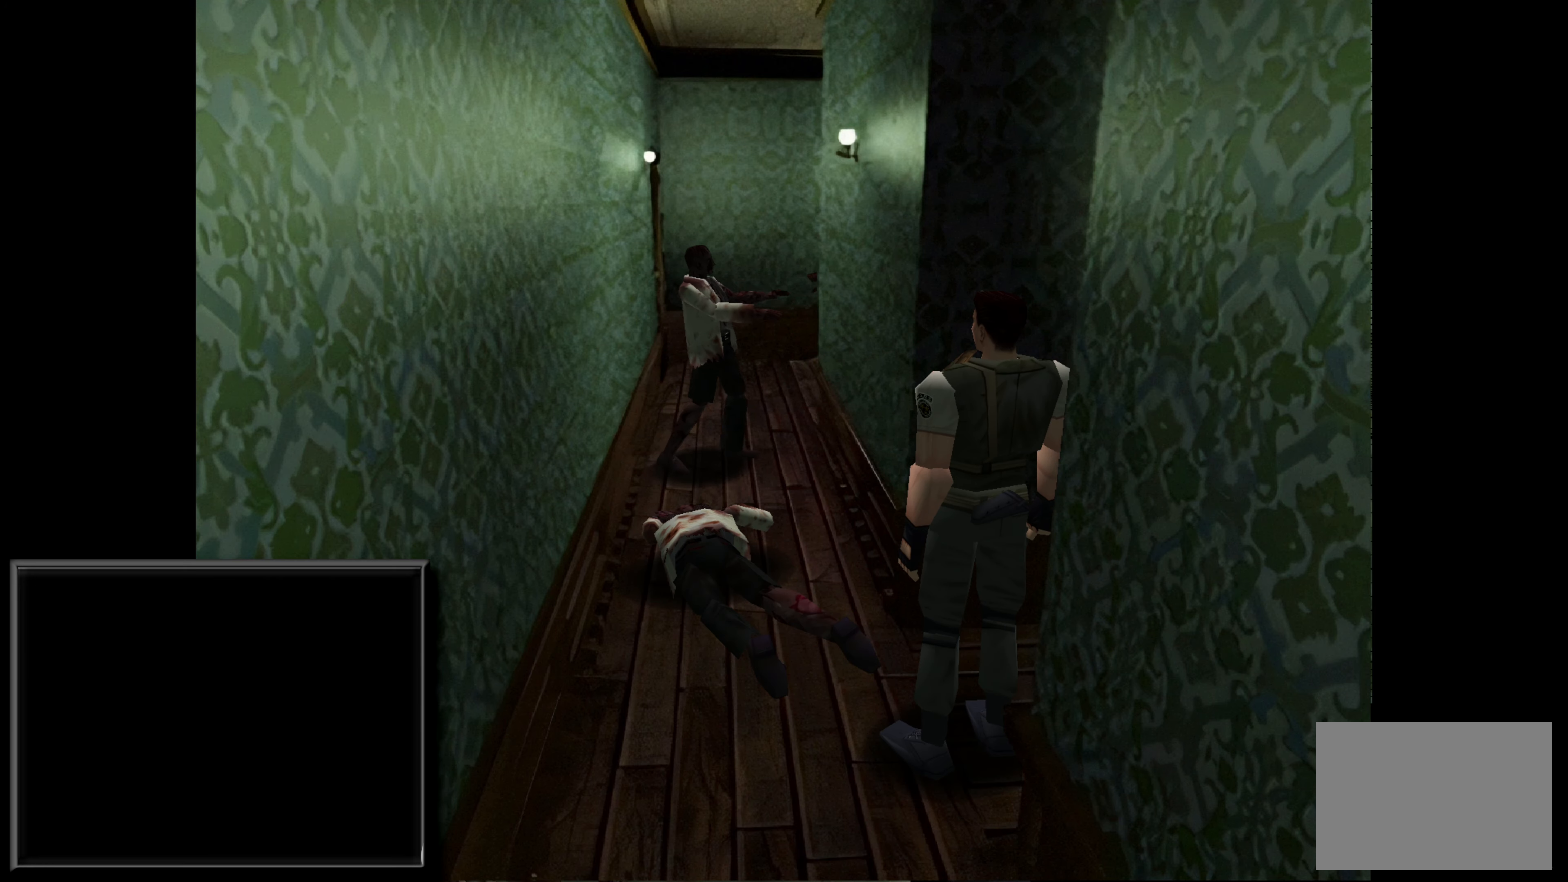
{"buttons": [], "left_stick": "up-left", "right_stick": "center", "events": [[33, "left_stick", "up-right"], [117, "left_stick", "center"], [167, "left_stick", "left"], [450, "left_stick", "up-left"]]}